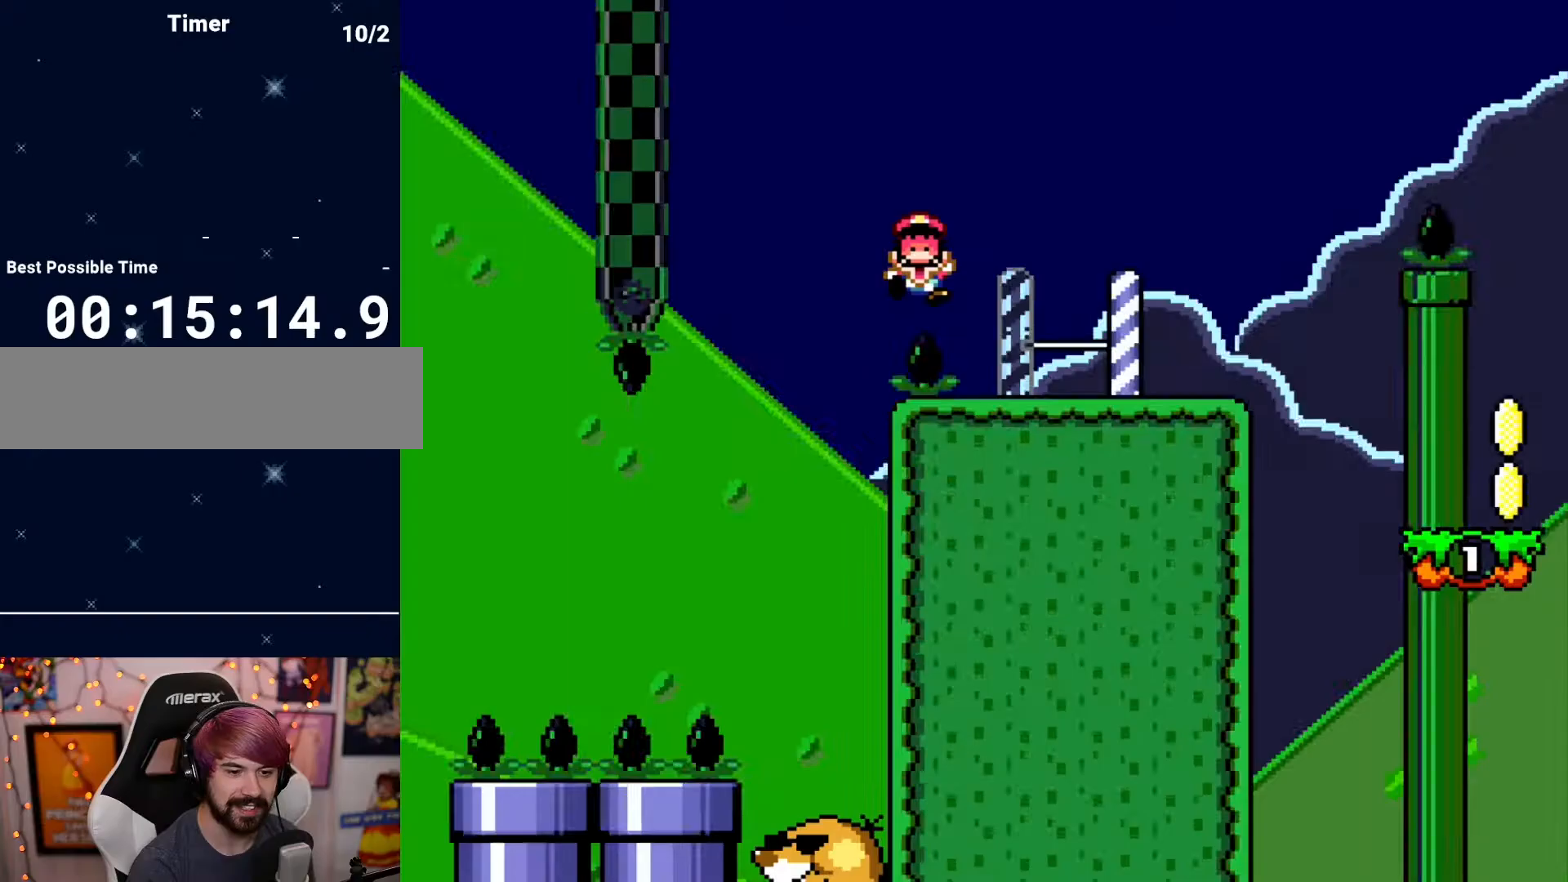
Gameplay with a controller (Nintendo layout); each line is a JSON object with the inputs held at the frame after it (dt_ms = milliseconds from this image to that frame). "events" lists button and stick changes between this image and that frame as [ms after this image, input, new state], when the widget could be followed in between. Not read: A B L3 R3 X Y.
{"dt_ms": 500, "buttons": [], "events": []}
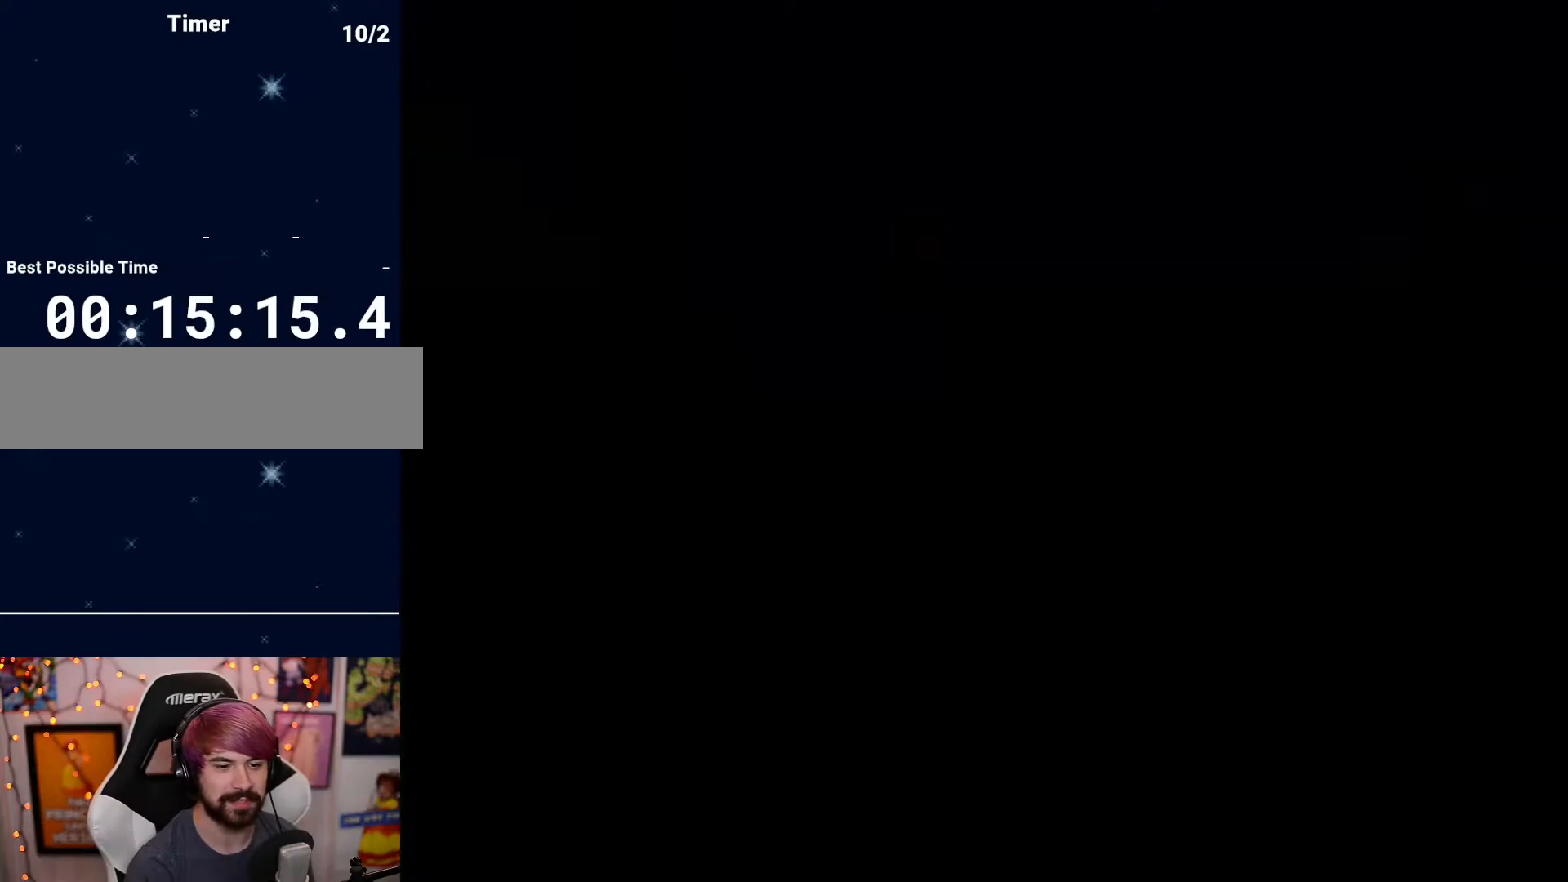
{"dt_ms": 500, "buttons": [], "events": []}
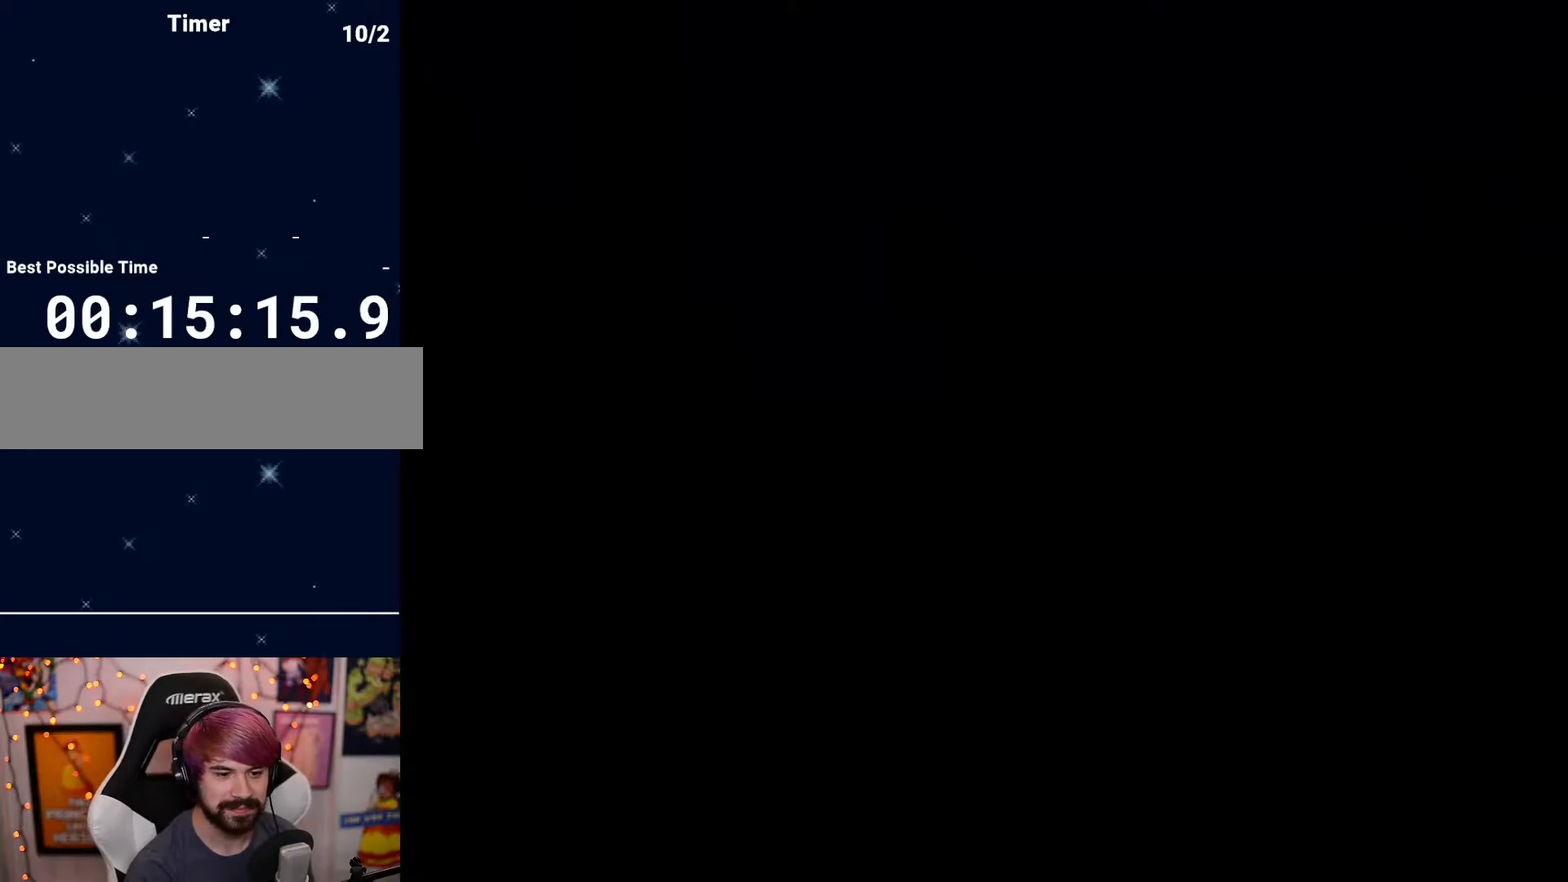
{"dt_ms": 500, "buttons": [], "events": [[400, "DPAD_LEFT", "down"], [483, "DPAD_LEFT", "up"]]}
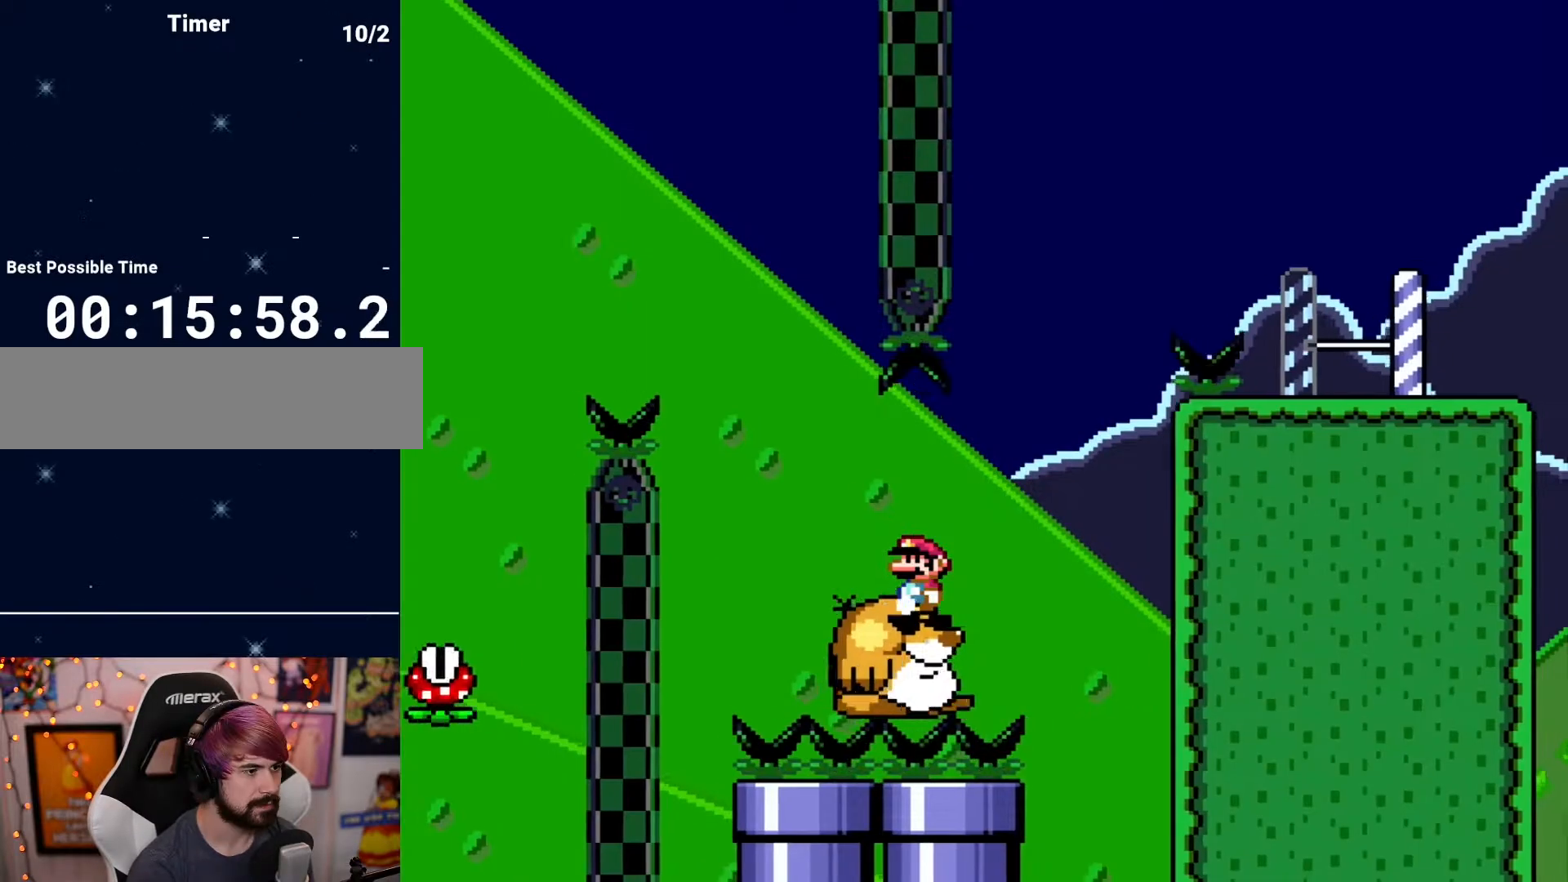
{"dt_ms": 500, "buttons": ["DPAD_LEFT"], "events": [[133, "DPAD_LEFT", "down"], [200, "DPAD_LEFT", "up"], [267, "DPAD_RIGHT", "down"], [383, "DPAD_RIGHT", "up"], [450, "DPAD_LEFT", "down"]]}
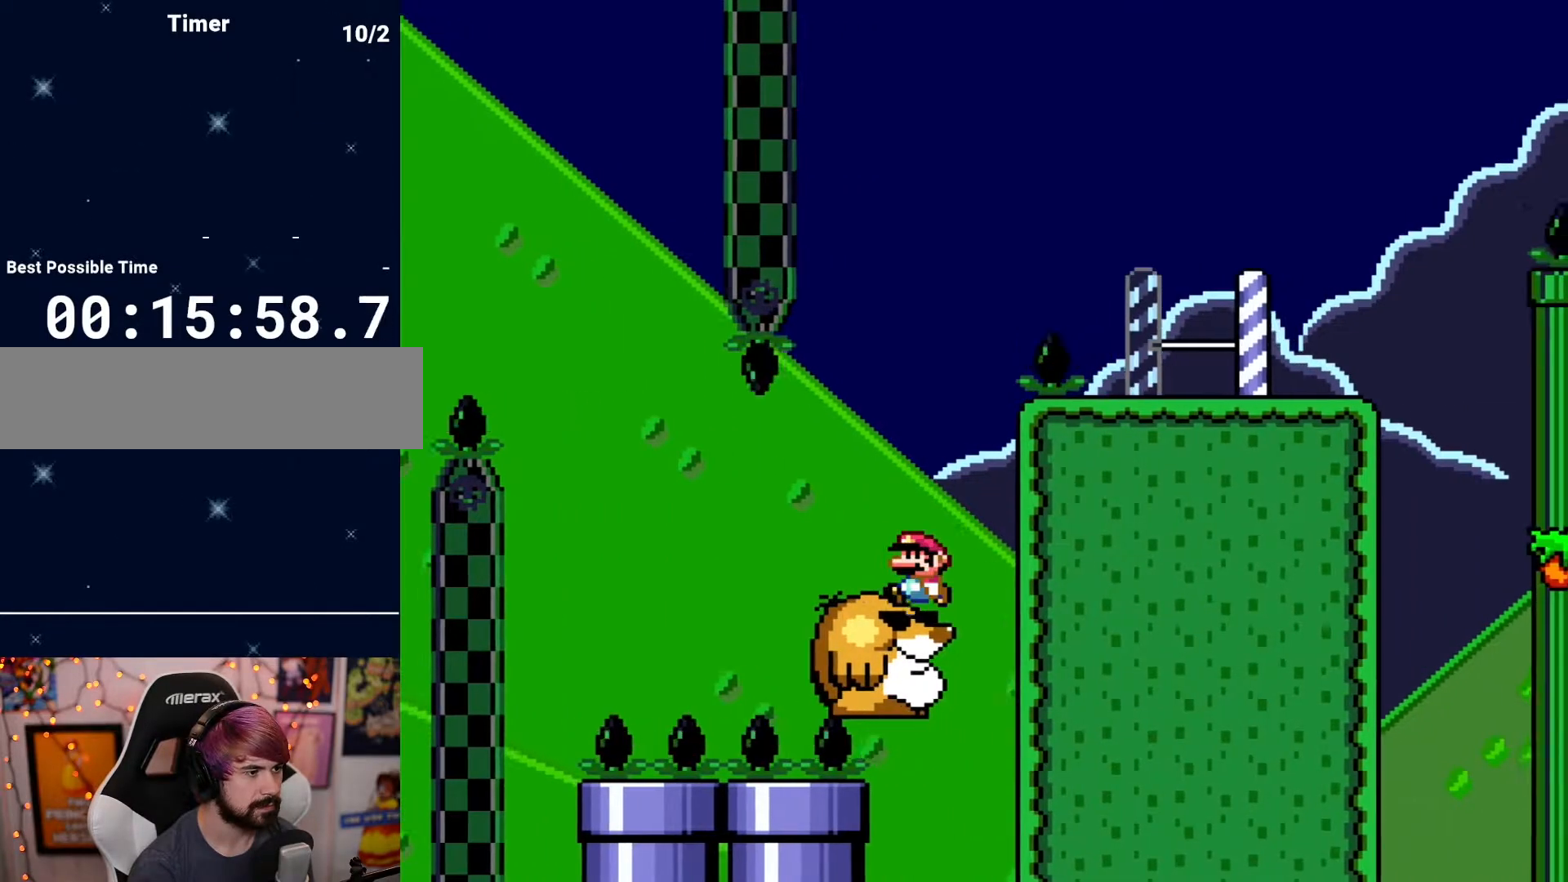
{"dt_ms": 500, "buttons": ["DPAD_RIGHT"], "events": [[200, "DPAD_LEFT", "up"], [233, "DPAD_RIGHT", "down"]]}
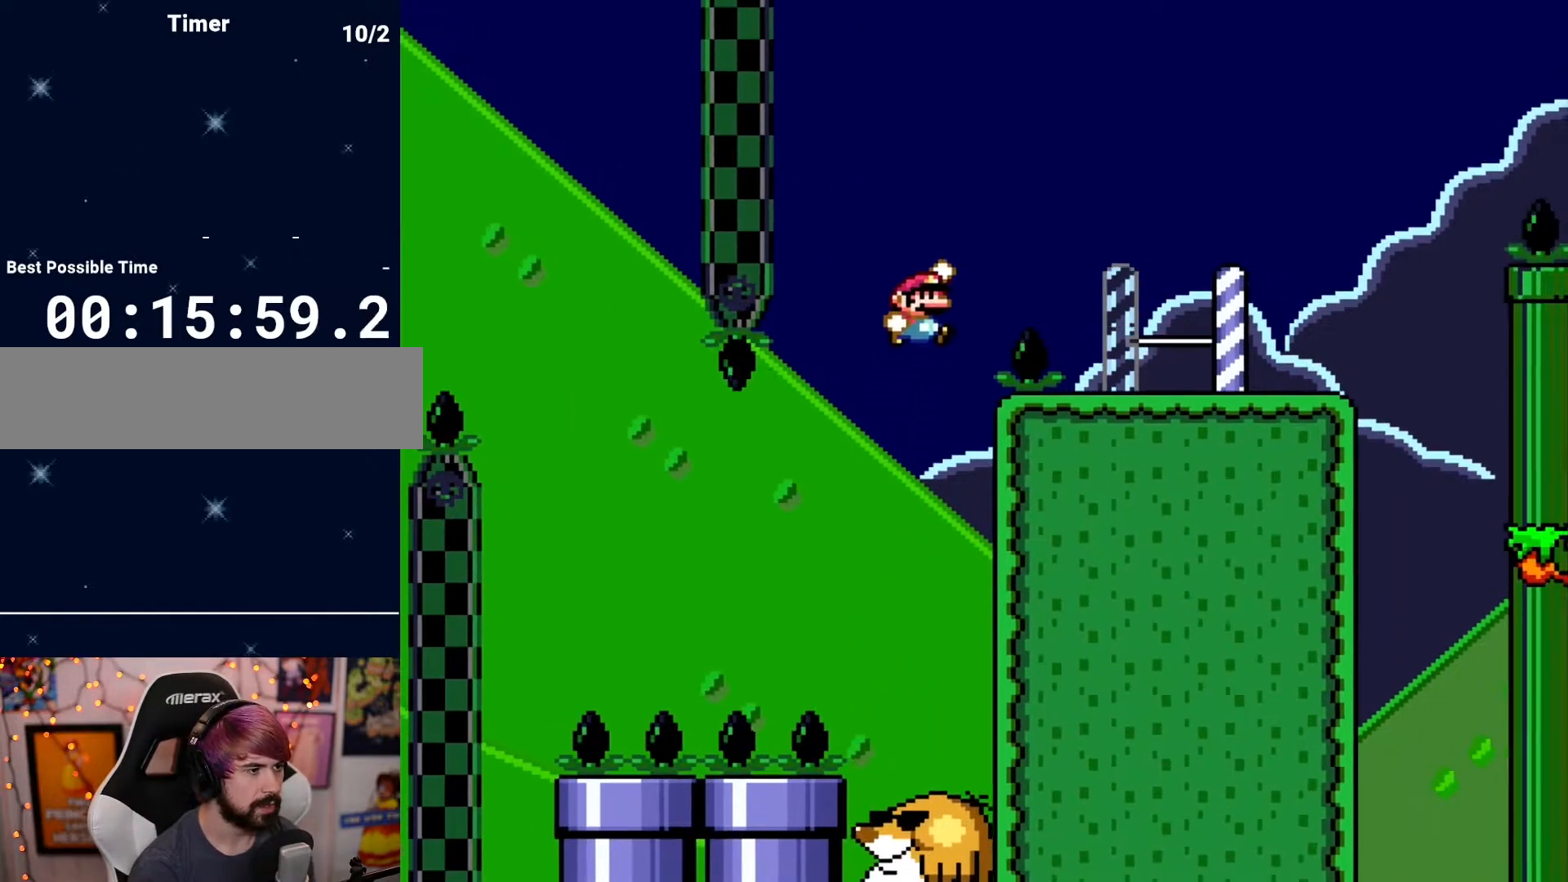
{"dt_ms": 500, "buttons": [], "events": [[500, "DPAD_RIGHT", "up"]]}
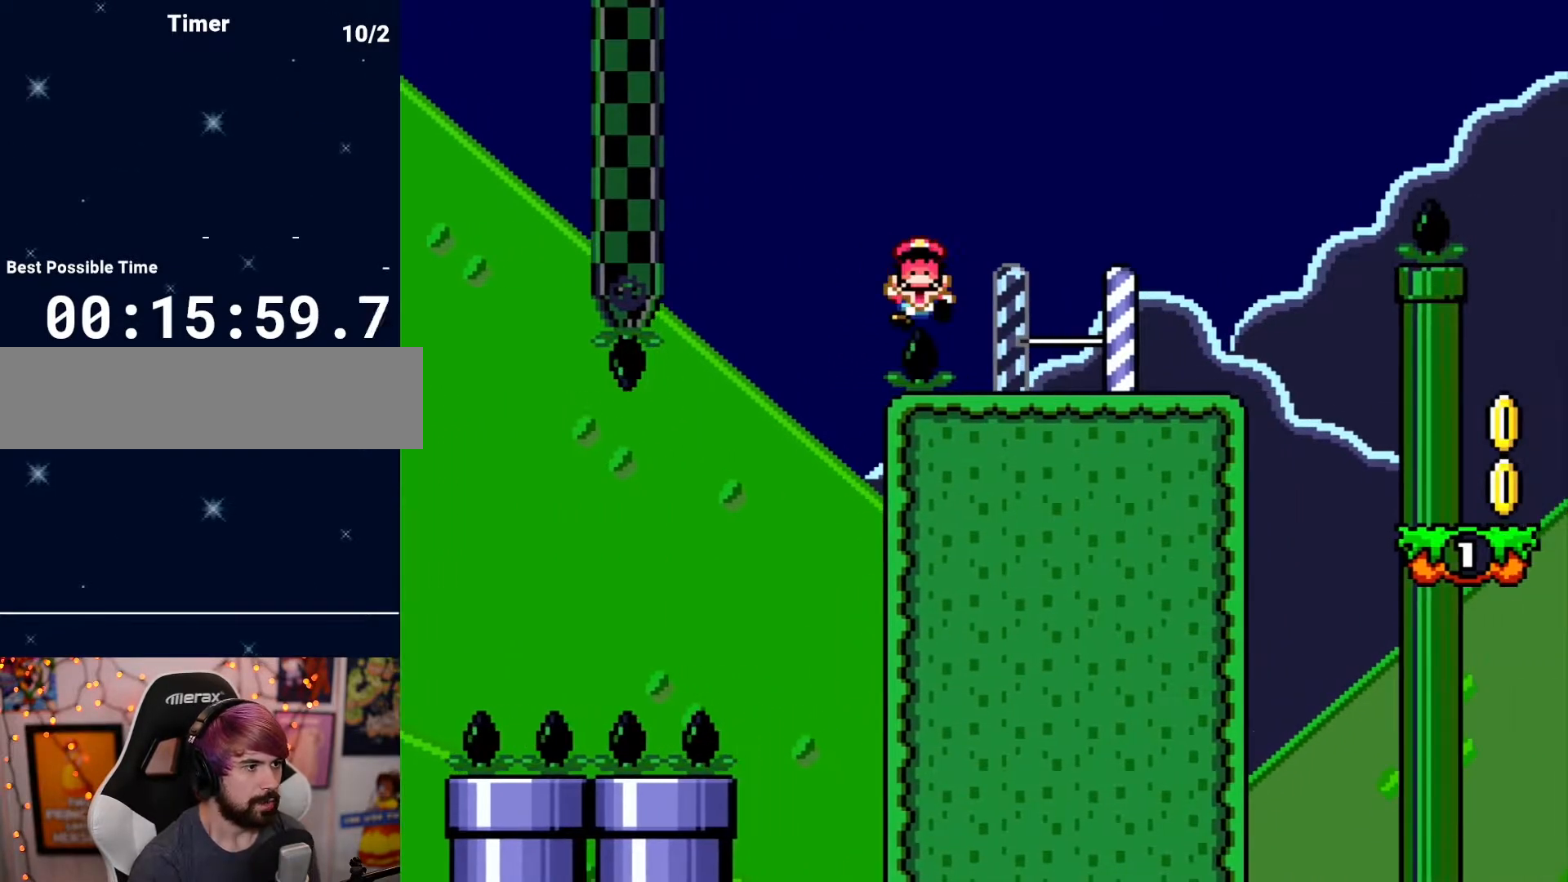
{"dt_ms": 500, "buttons": [], "events": []}
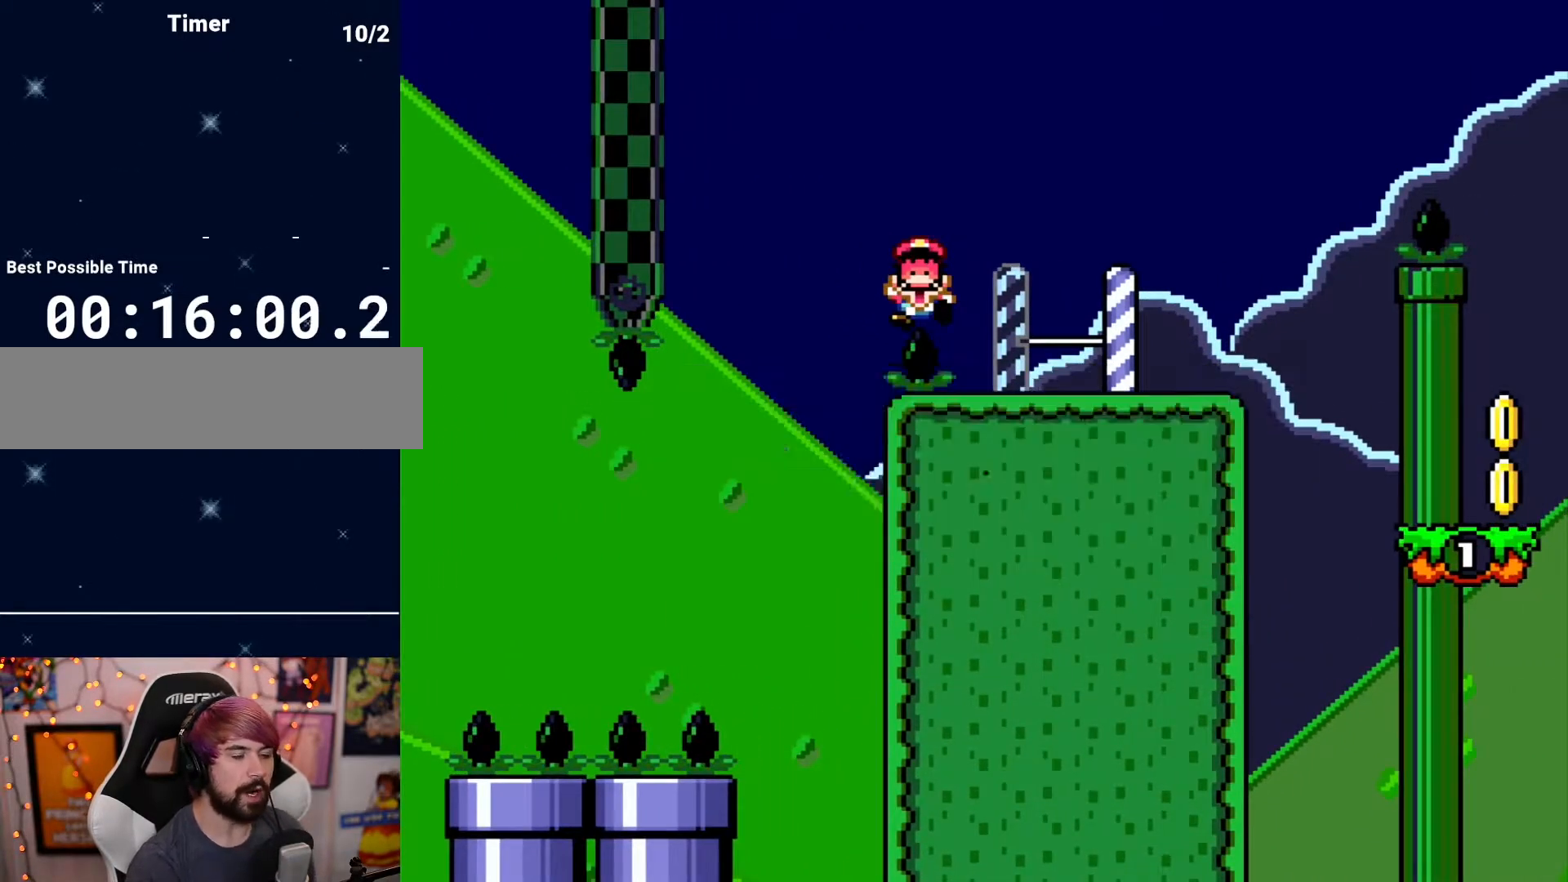
{"dt_ms": 500, "buttons": [], "events": []}
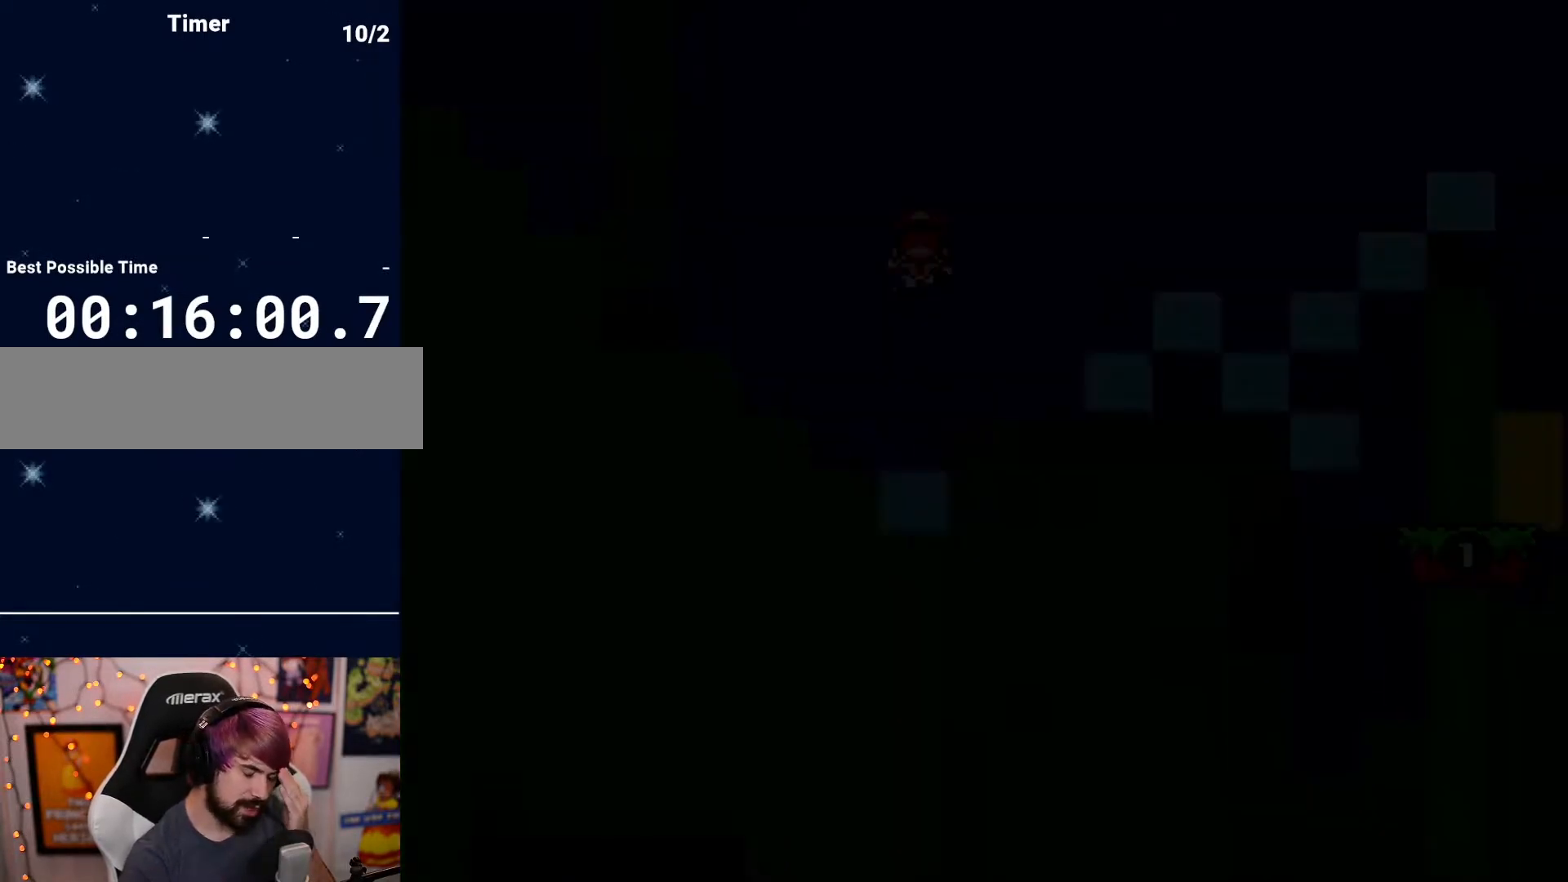
{"dt_ms": 500, "buttons": [], "events": []}
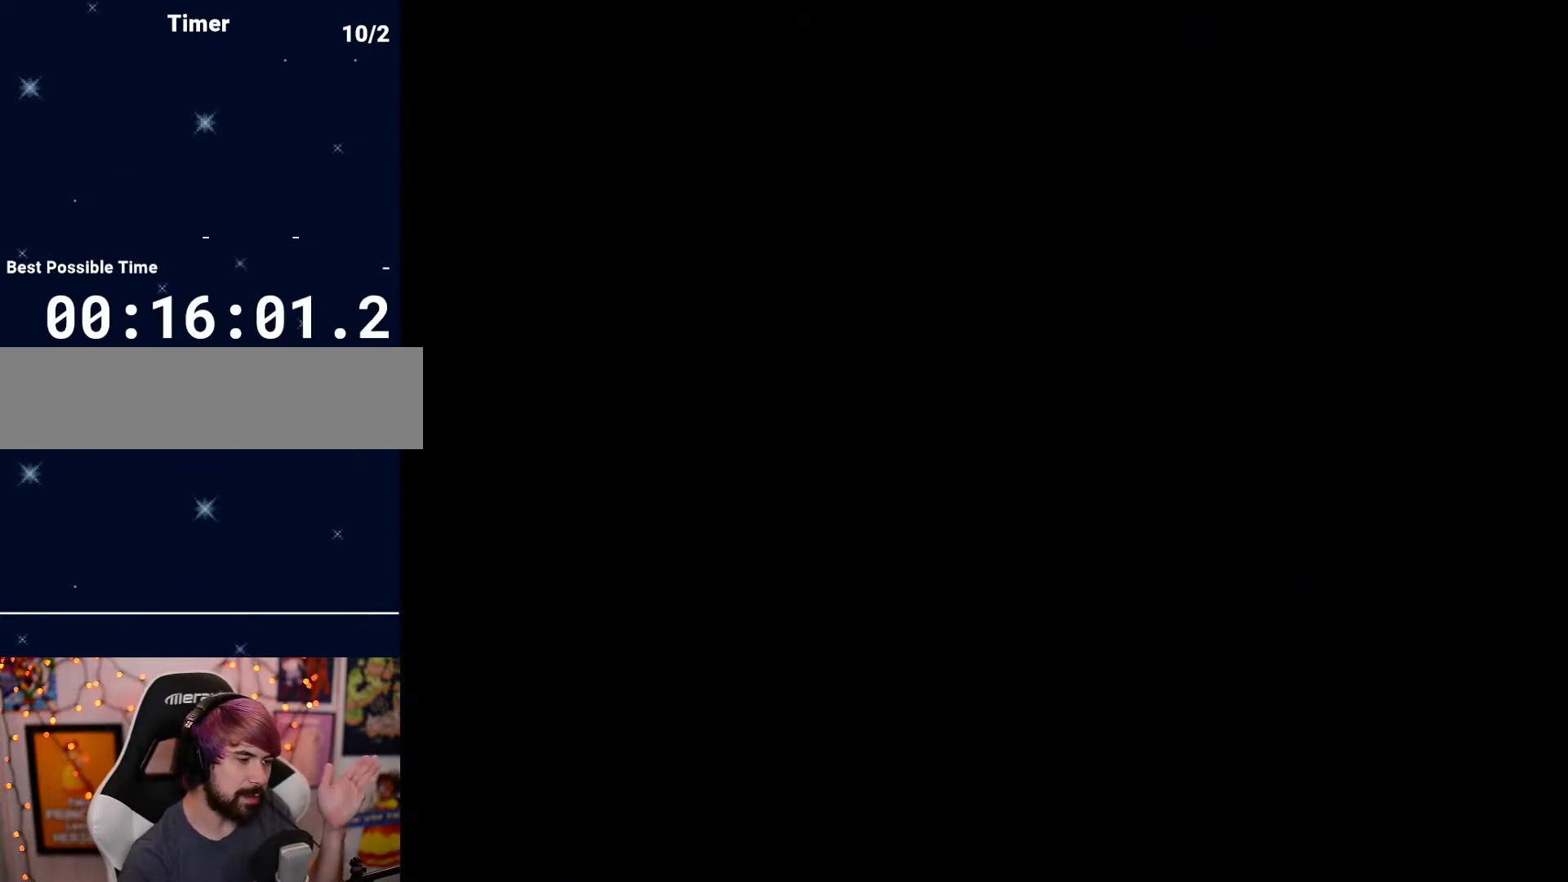
{"dt_ms": 500, "buttons": [], "events": []}
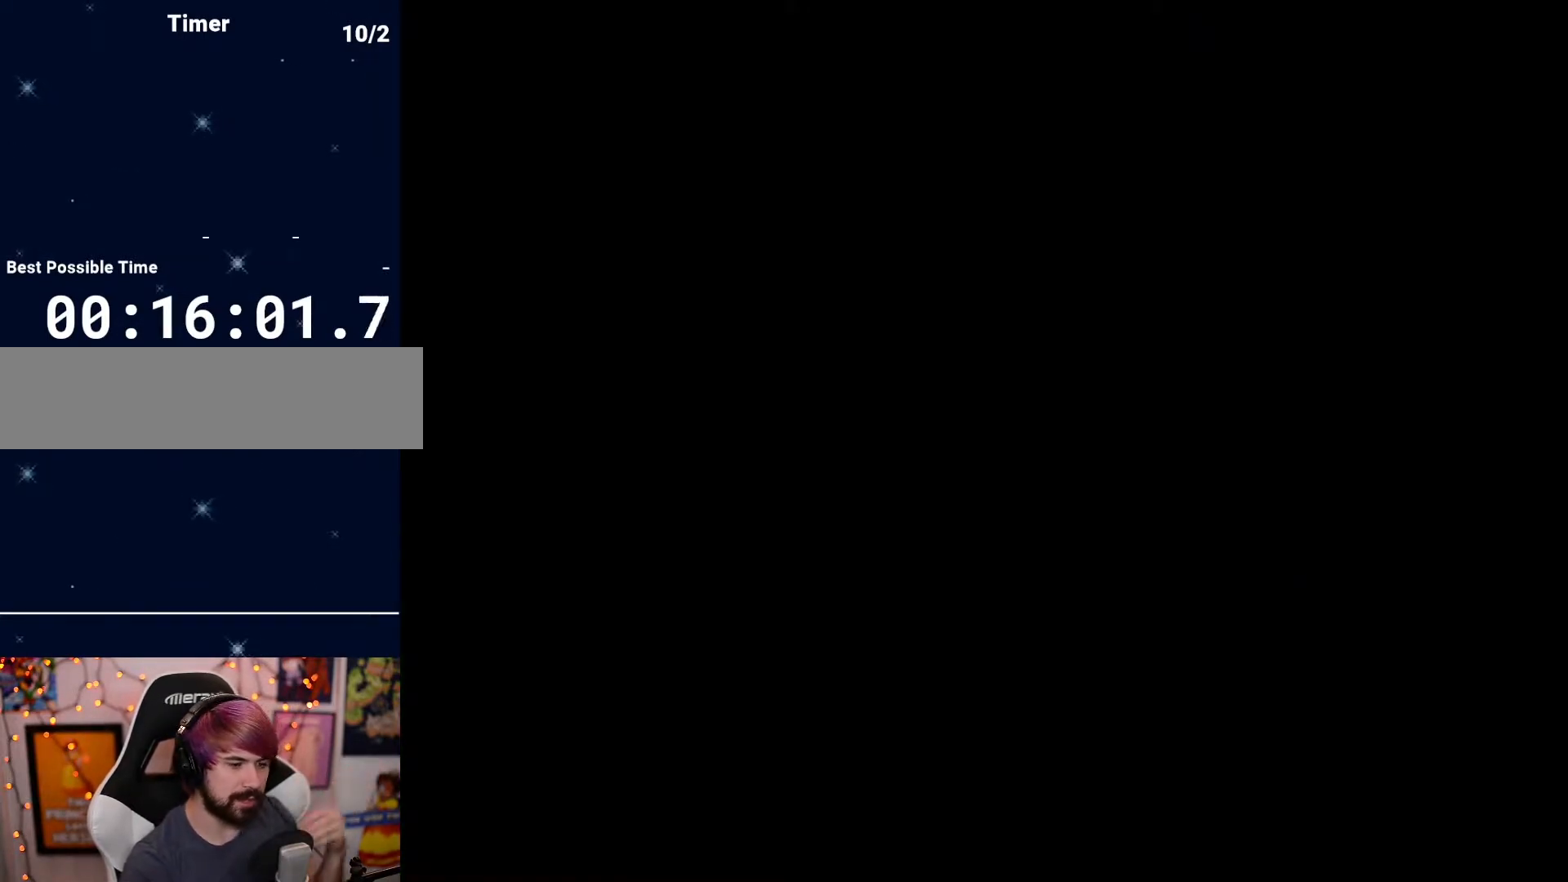
{"dt_ms": 500, "buttons": [], "events": []}
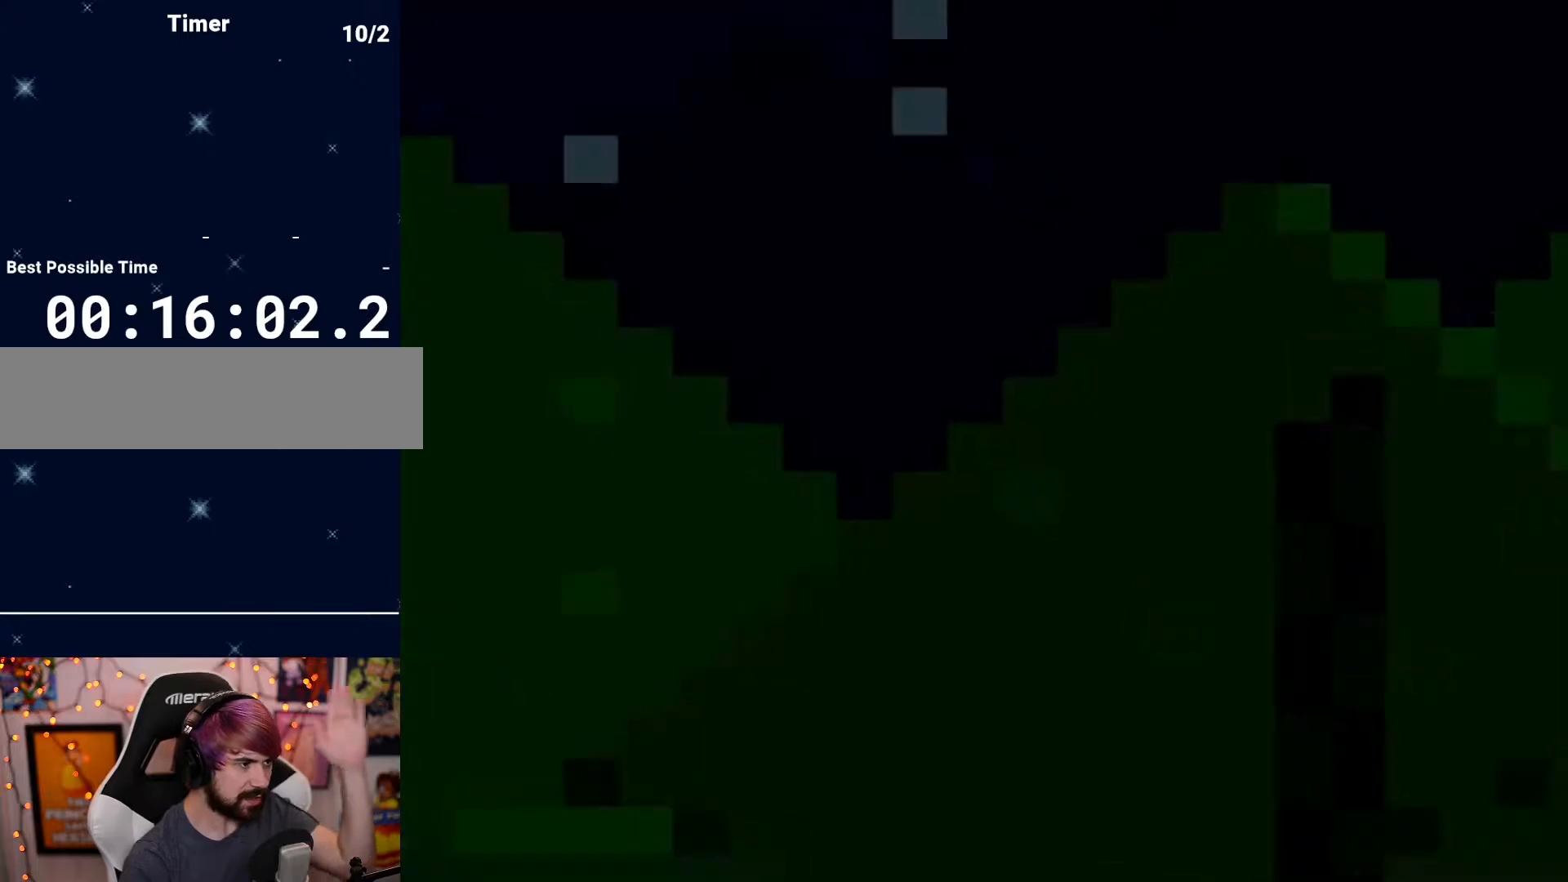
{"dt_ms": 500, "buttons": [], "events": []}
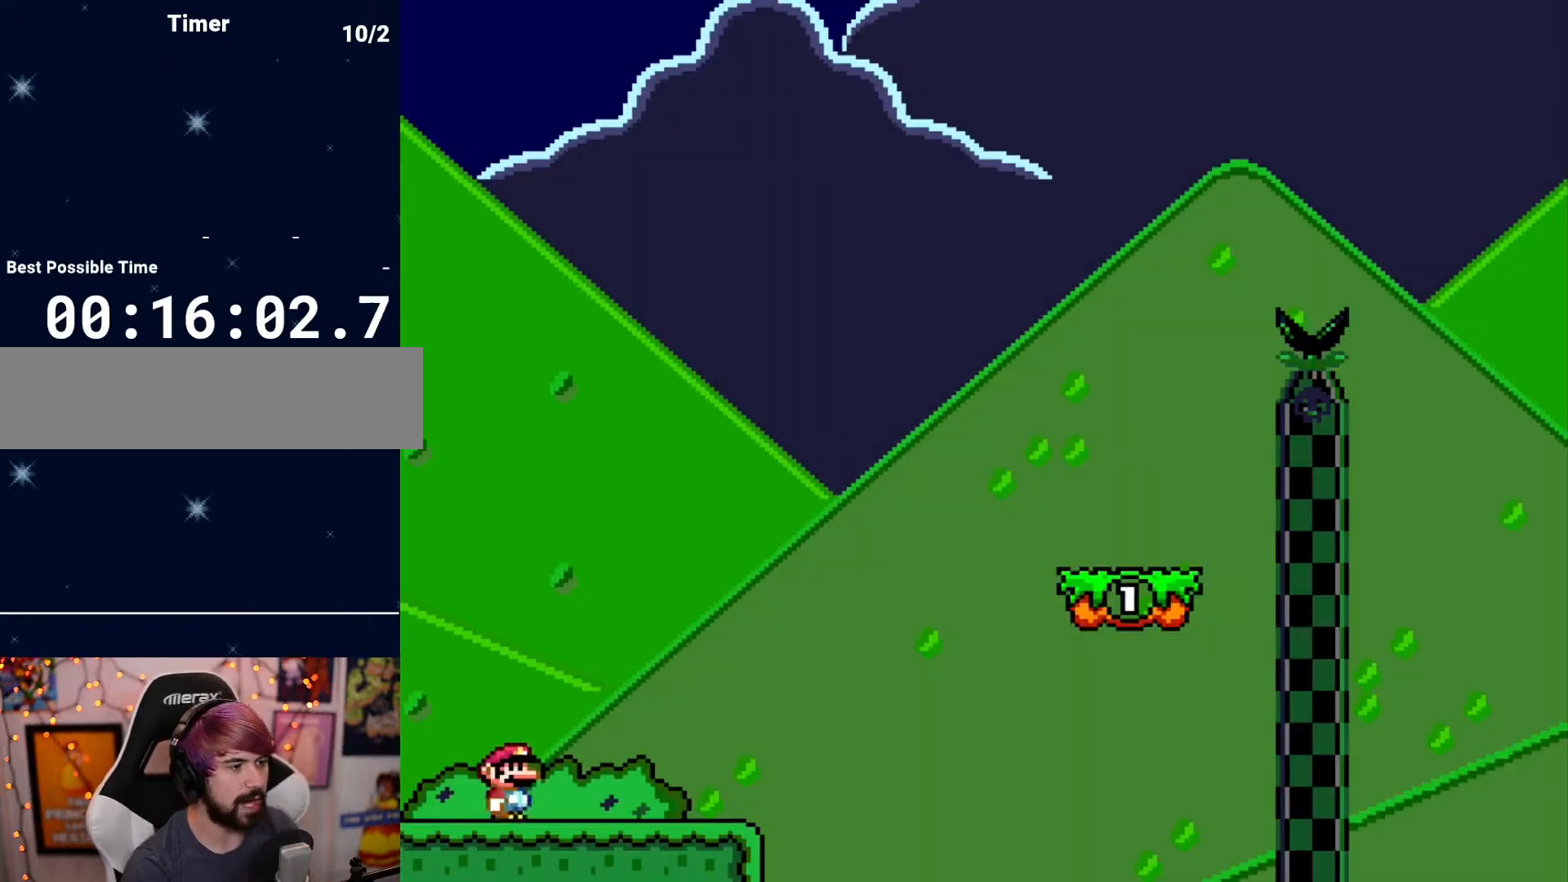
{"dt_ms": 500, "buttons": ["DPAD_RIGHT"], "events": [[50, "DPAD_RIGHT", "down"]]}
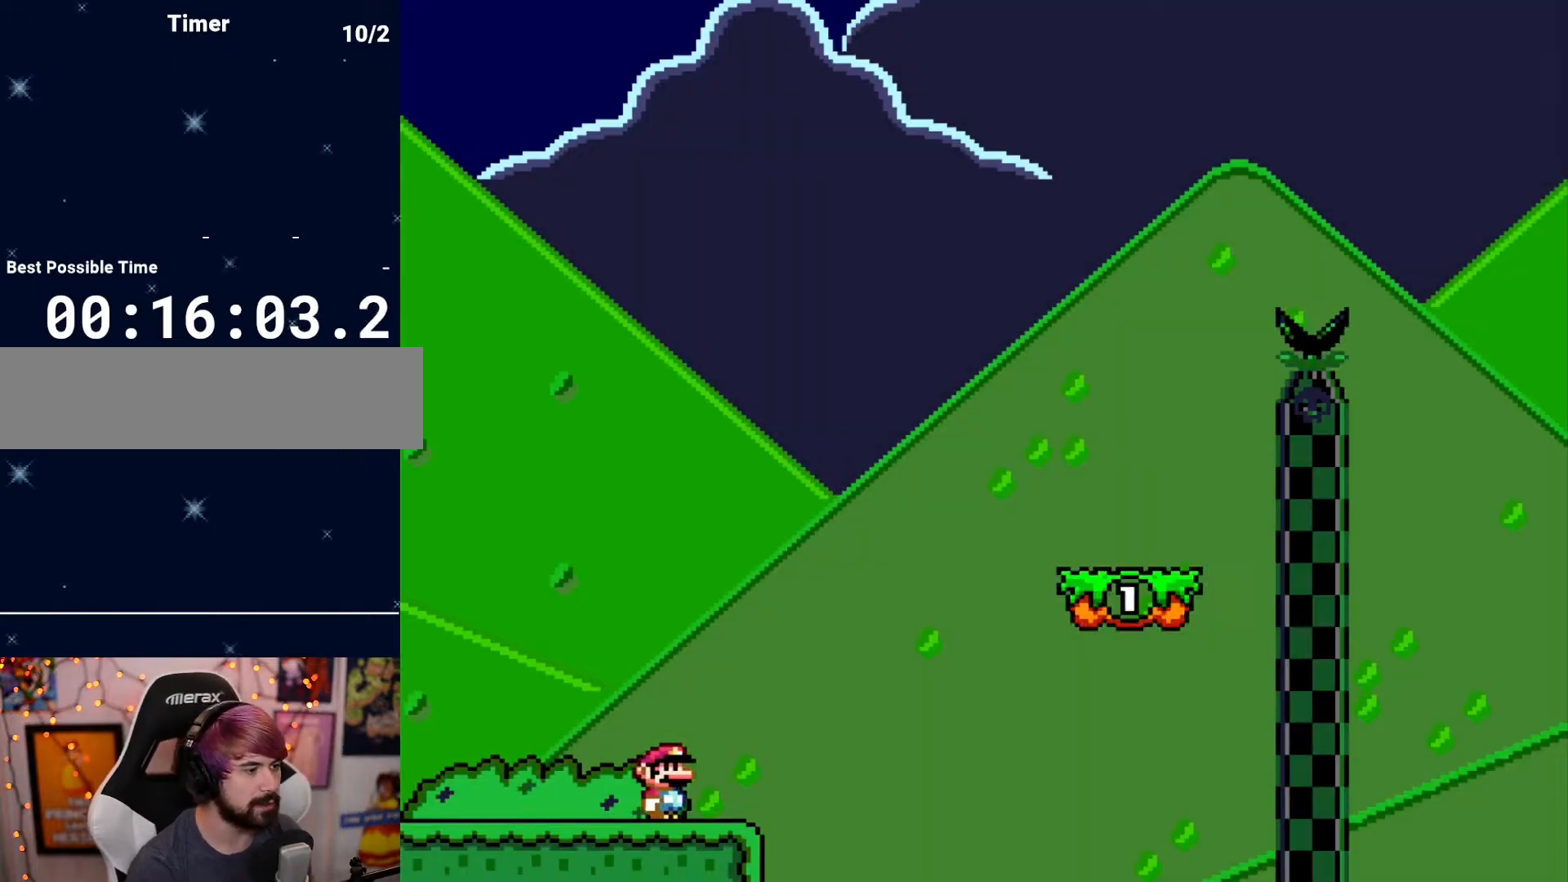
{"dt_ms": 500, "buttons": ["DPAD_RIGHT"], "events": []}
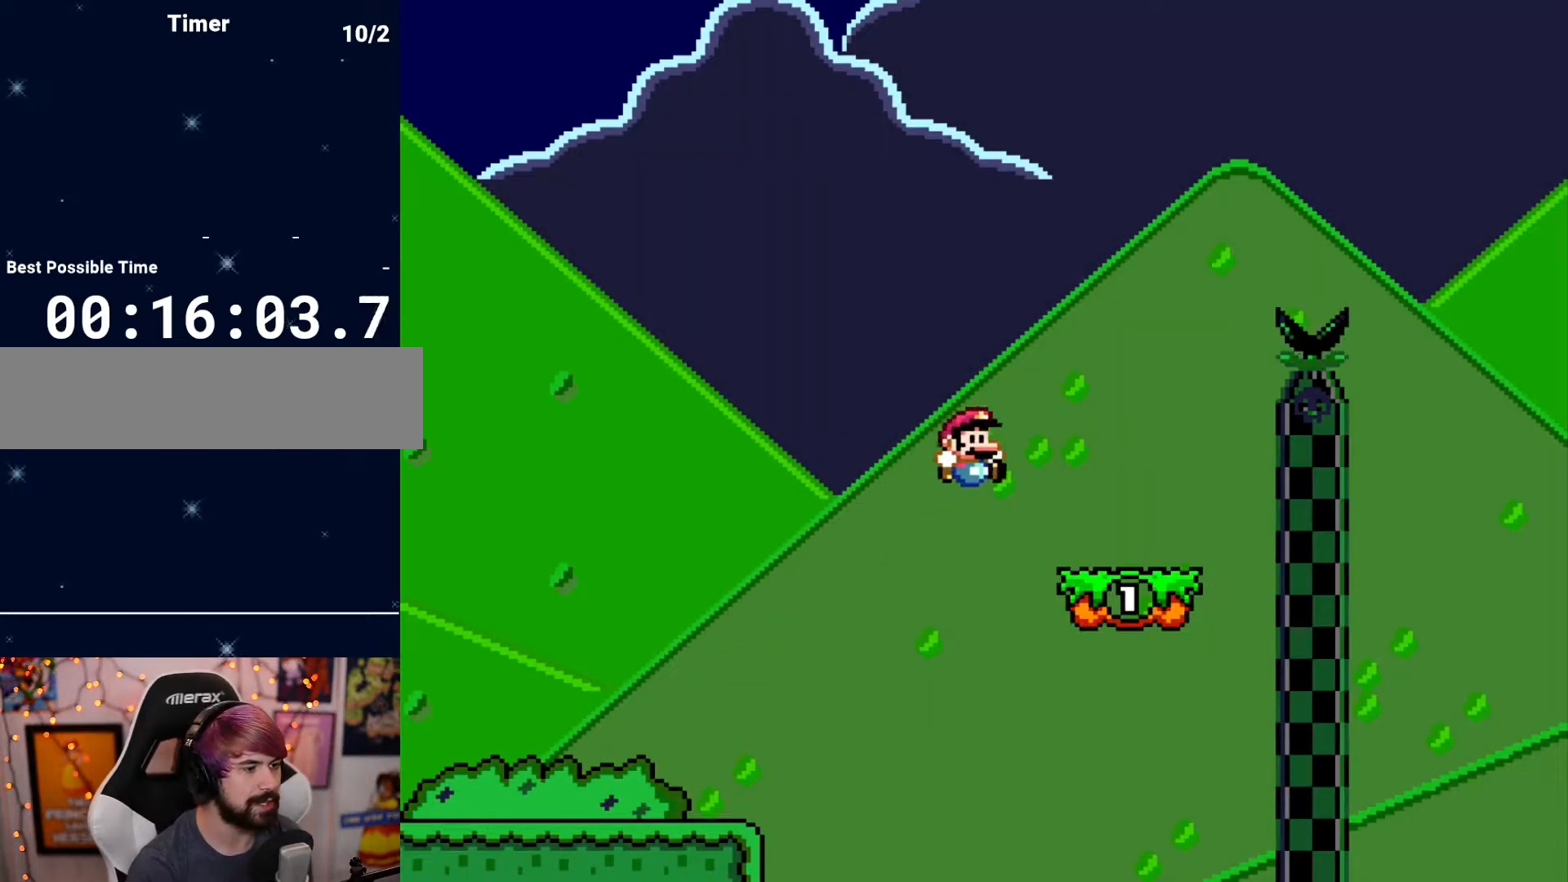
{"dt_ms": 500, "buttons": ["DPAD_RIGHT"], "events": [[217, "DPAD_LEFT", "down"], [217, "DPAD_RIGHT", "up"], [317, "DPAD_LEFT", "up"], [350, "DPAD_RIGHT", "down"]]}
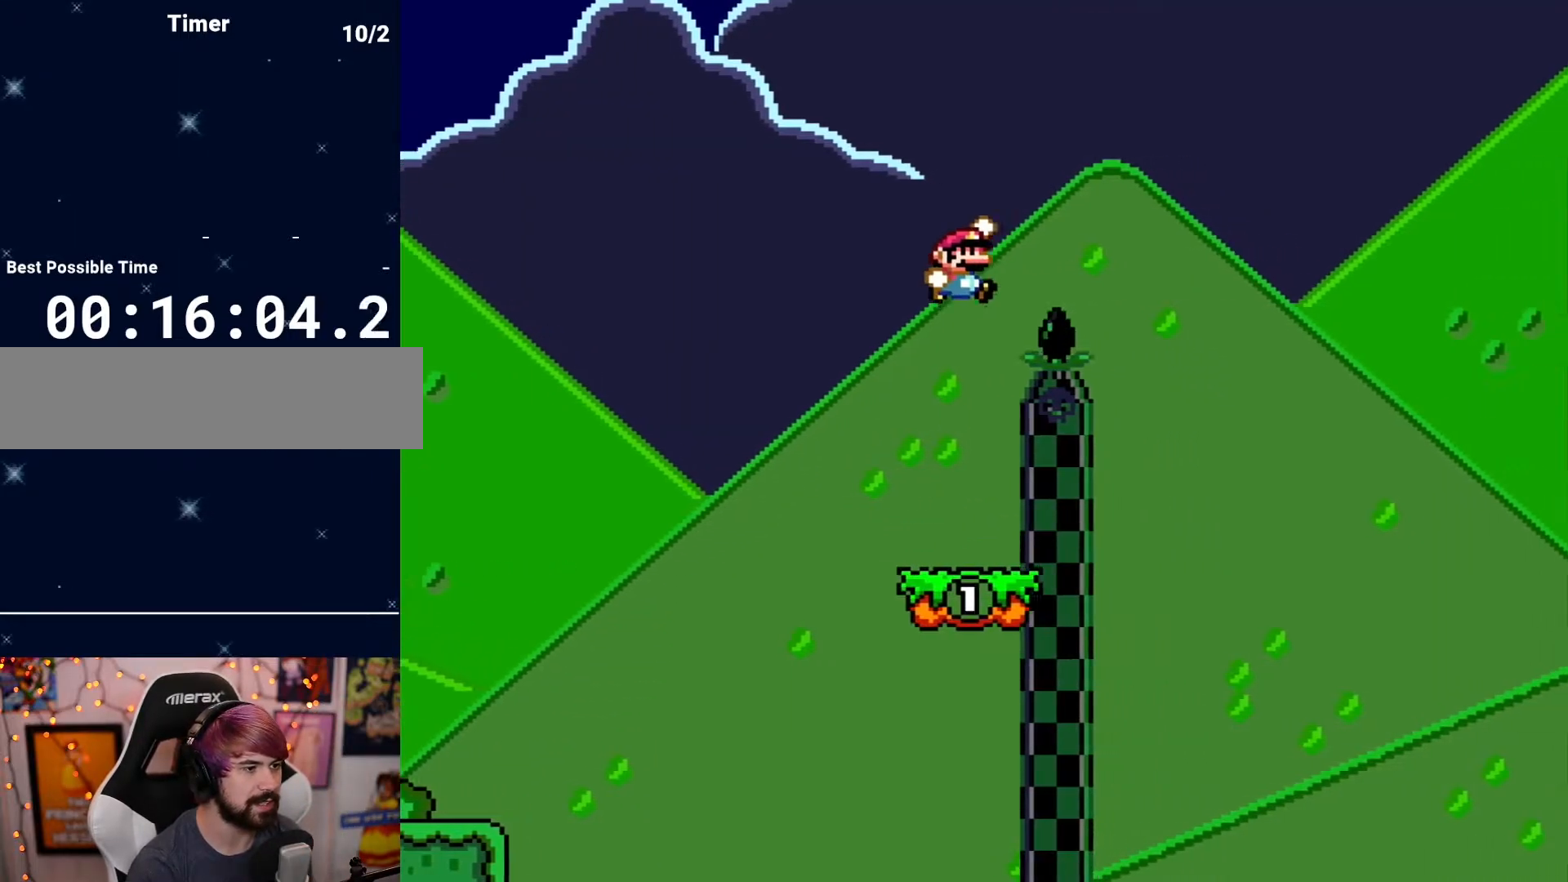
{"dt_ms": 500, "buttons": [], "events": [[267, "DPAD_RIGHT", "up"], [300, "DPAD_LEFT", "down"], [500, "DPAD_LEFT", "up"]]}
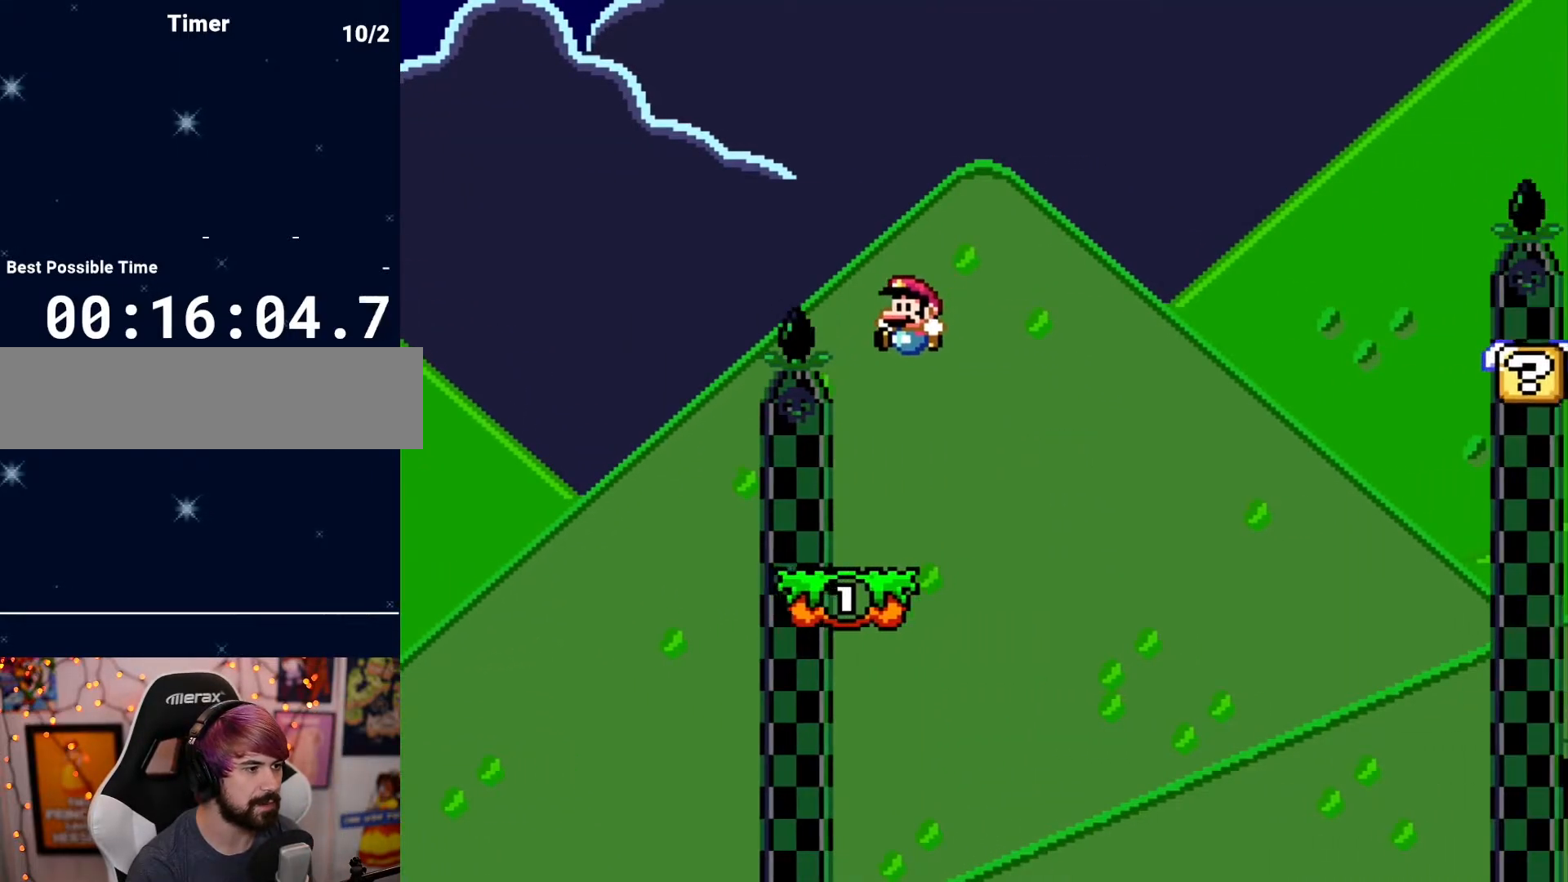
{"dt_ms": 500, "buttons": ["DPAD_RIGHT"], "events": [[150, "DPAD_RIGHT", "down"]]}
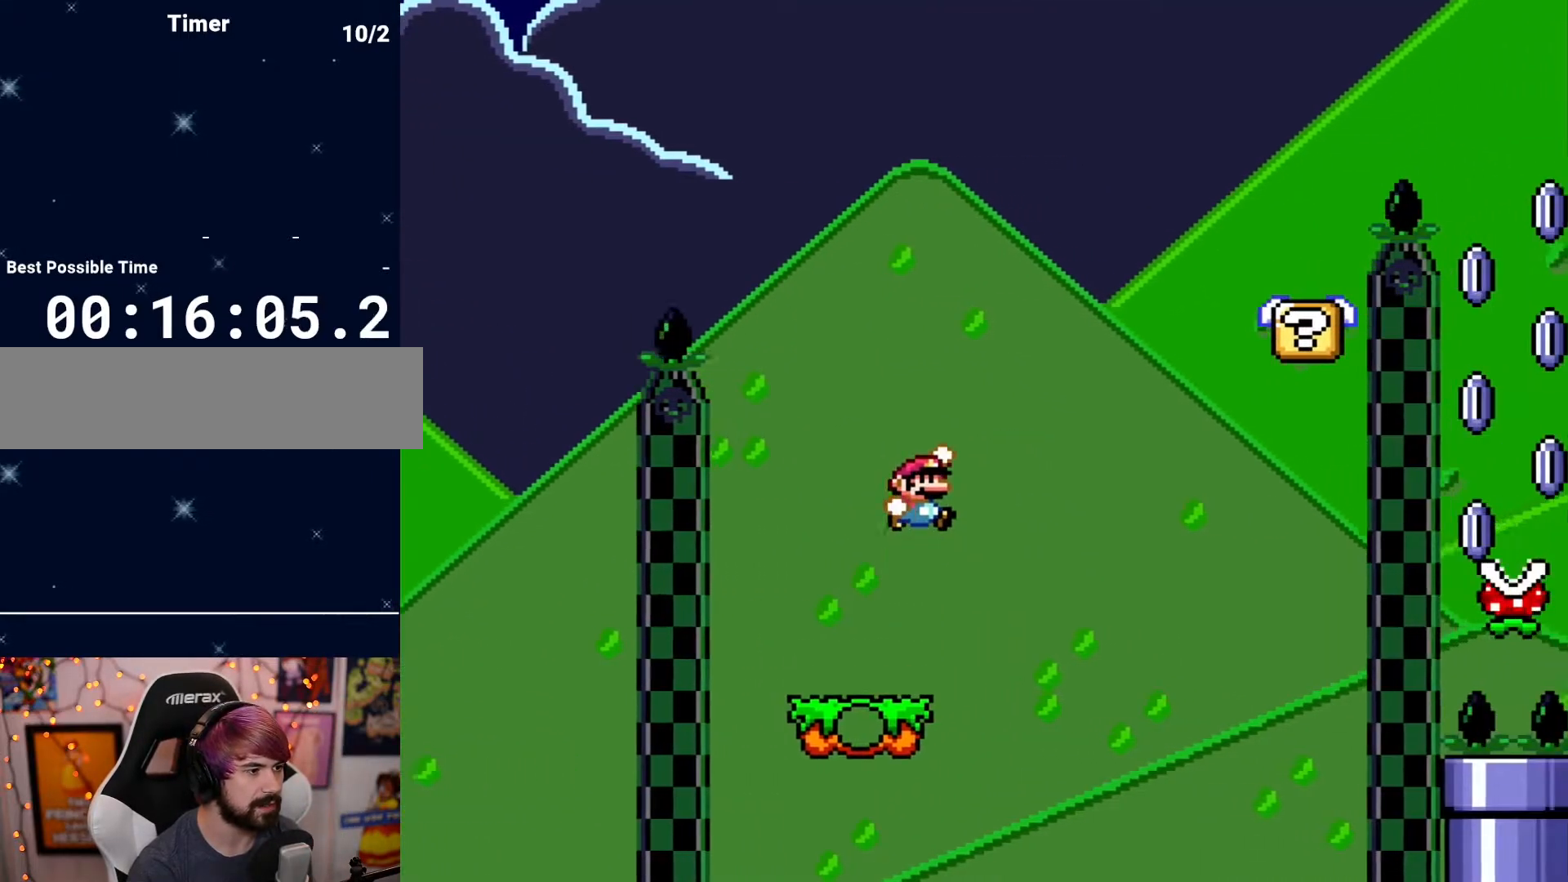
{"dt_ms": 1000, "buttons": [], "events": [[350, "DPAD_RIGHT", "up"], [417, "DPAD_LEFT", "down"], [467, "DPAD_LEFT", "up"], [550, "DPAD_RIGHT", "down"], [983, "DPAD_RIGHT", "up"]]}
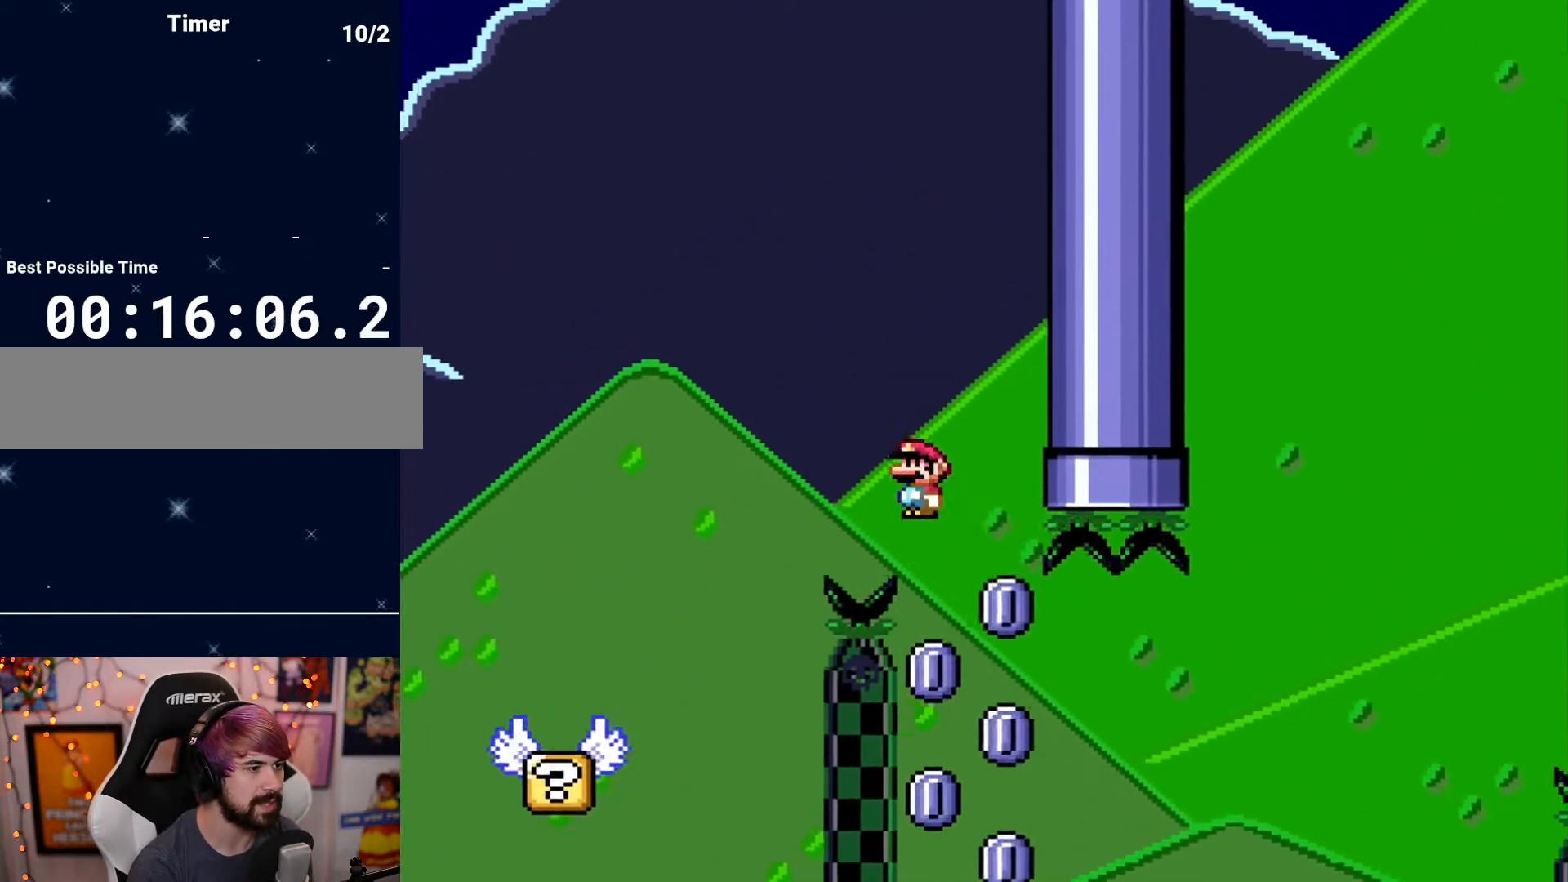
{"dt_ms": 500, "buttons": ["DPAD_RIGHT"], "events": [[17, "DPAD_LEFT", "down"], [133, "DPAD_LEFT", "up"], [383, "DPAD_RIGHT", "down"]]}
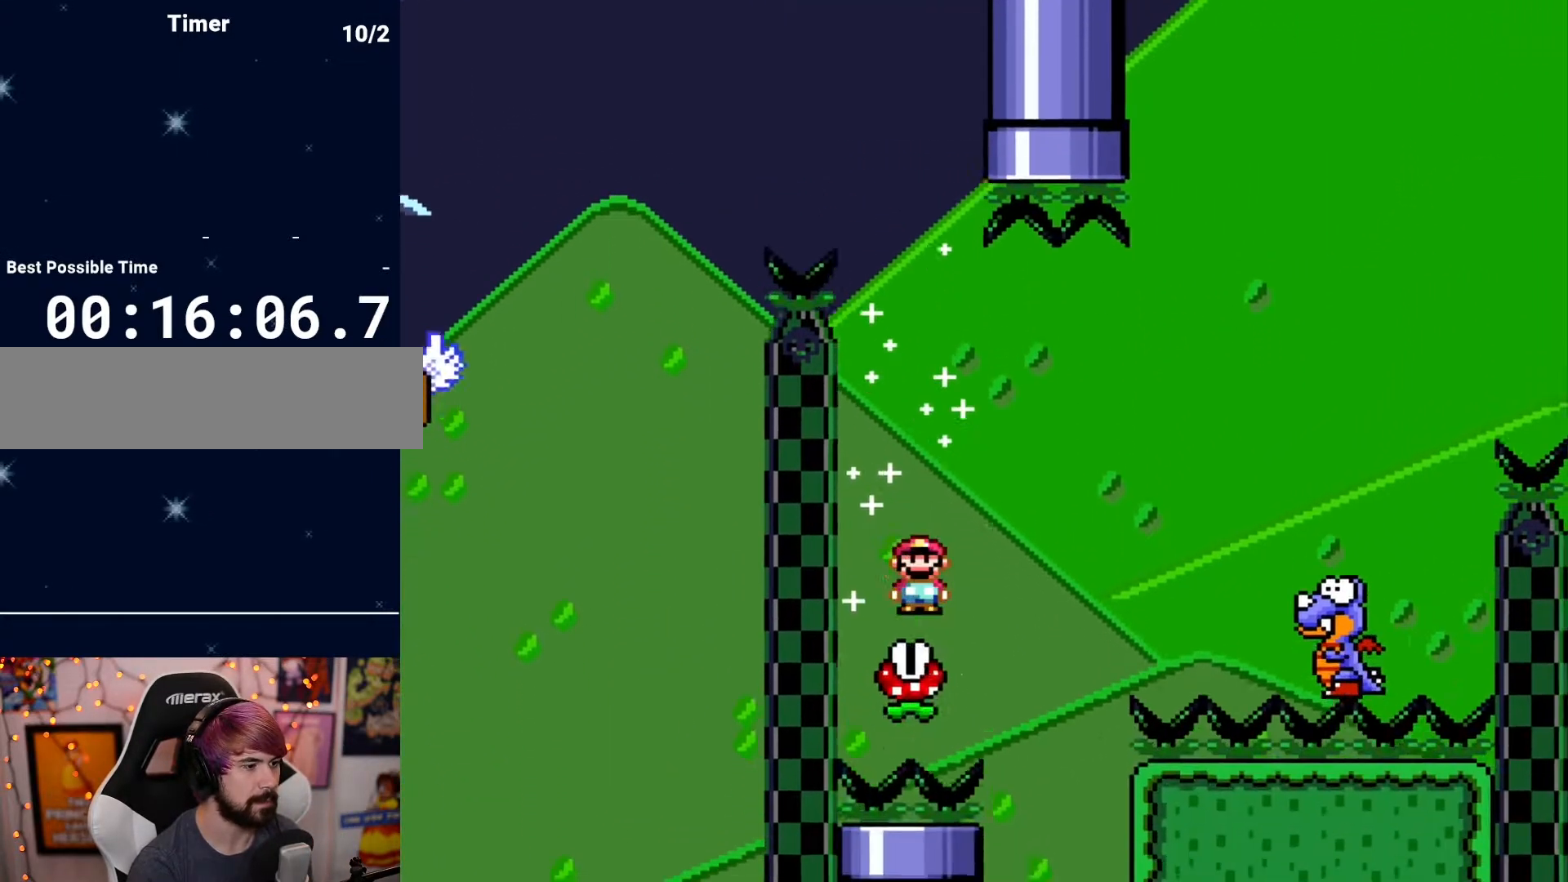
{"dt_ms": 500, "buttons": [], "events": [[367, "DPAD_RIGHT", "up"]]}
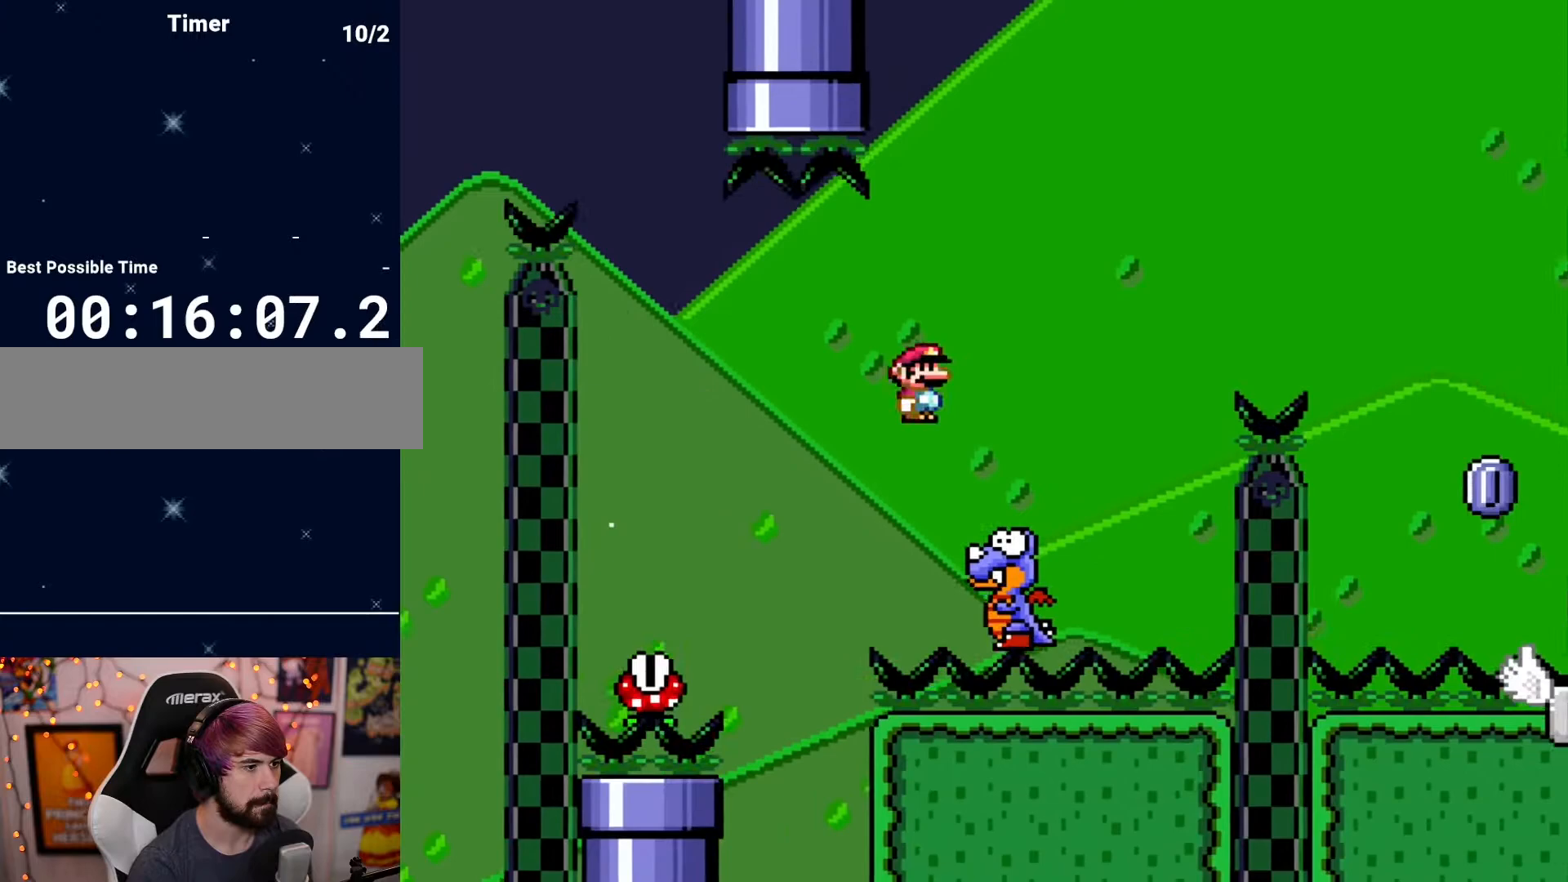
{"dt_ms": 500, "buttons": ["DPAD_RIGHT"], "events": [[200, "DPAD_RIGHT", "down"]]}
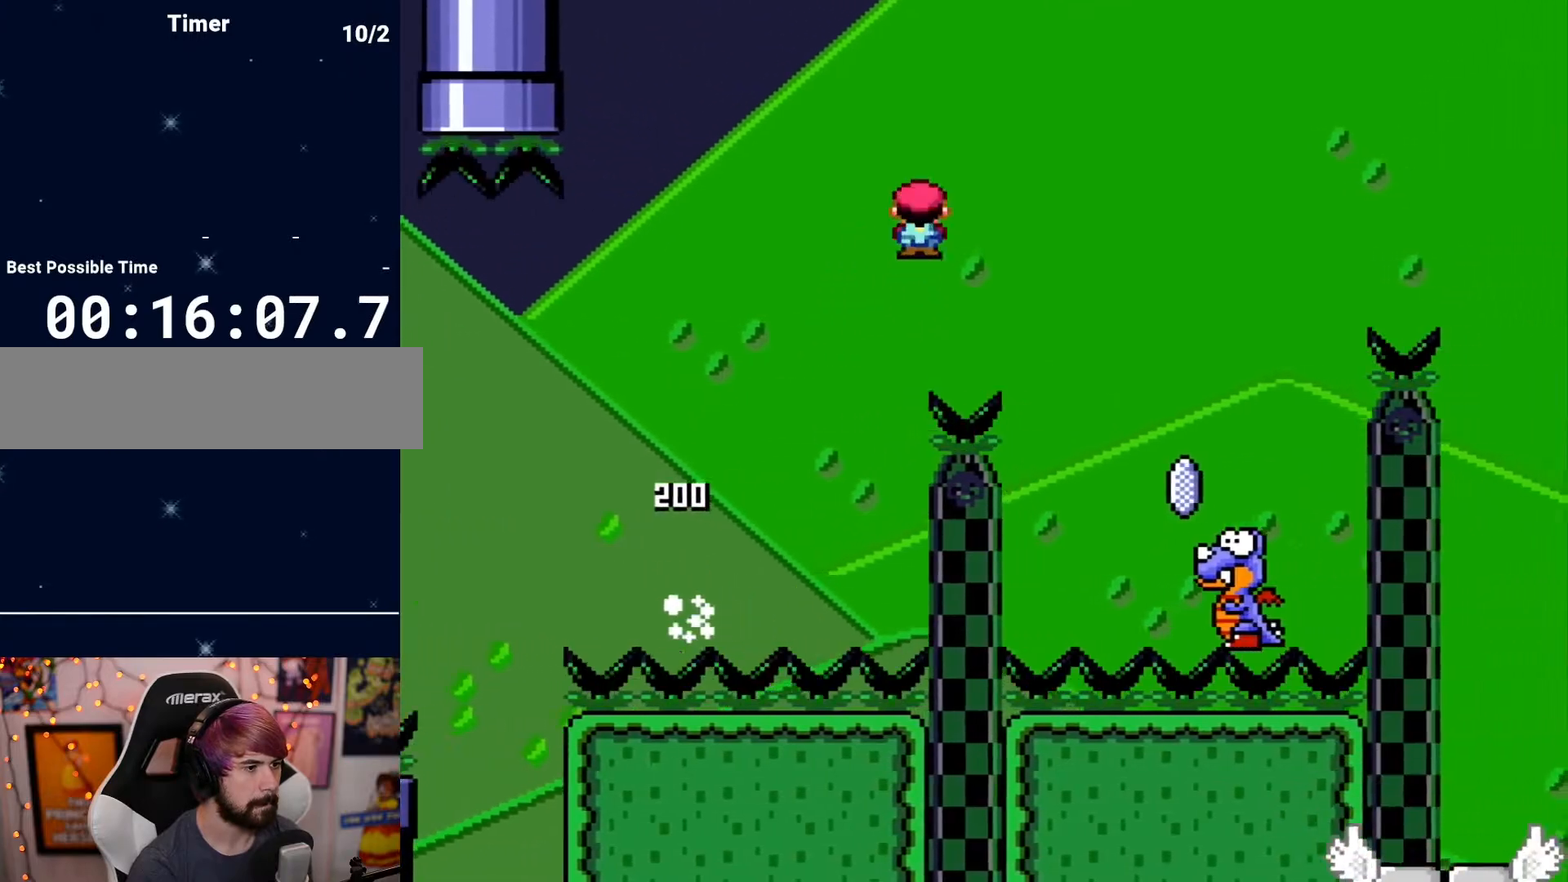
{"dt_ms": 500, "buttons": ["DPAD_RIGHT"], "events": [[250, "DPAD_RIGHT", "up"], [317, "DPAD_LEFT", "down"], [400, "DPAD_LEFT", "up"], [433, "DPAD_RIGHT", "down"]]}
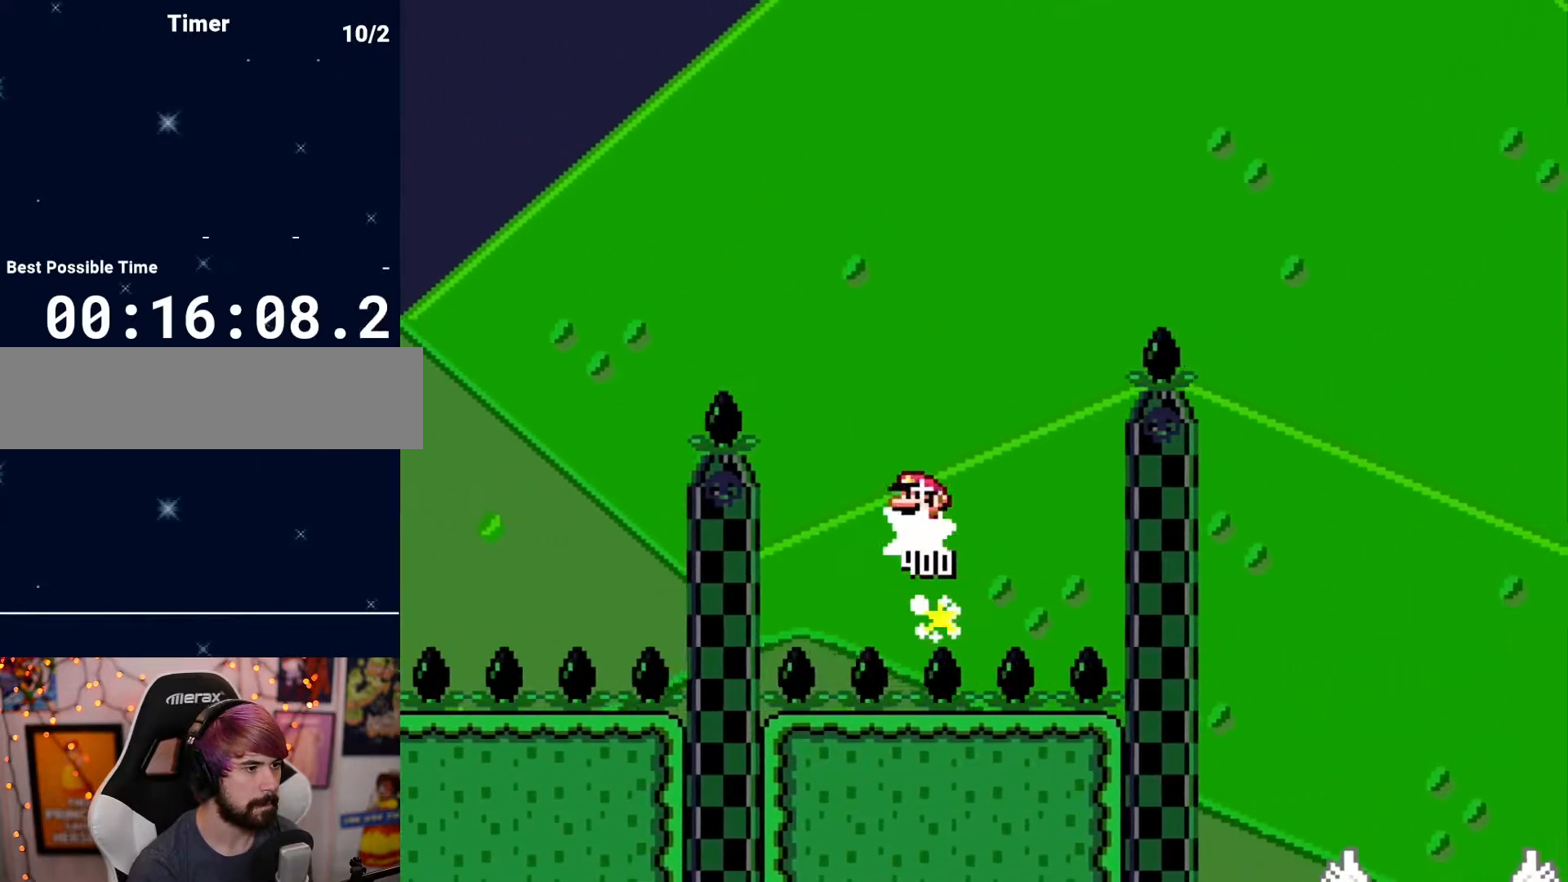
{"dt_ms": 500, "buttons": ["DPAD_RIGHT"], "events": []}
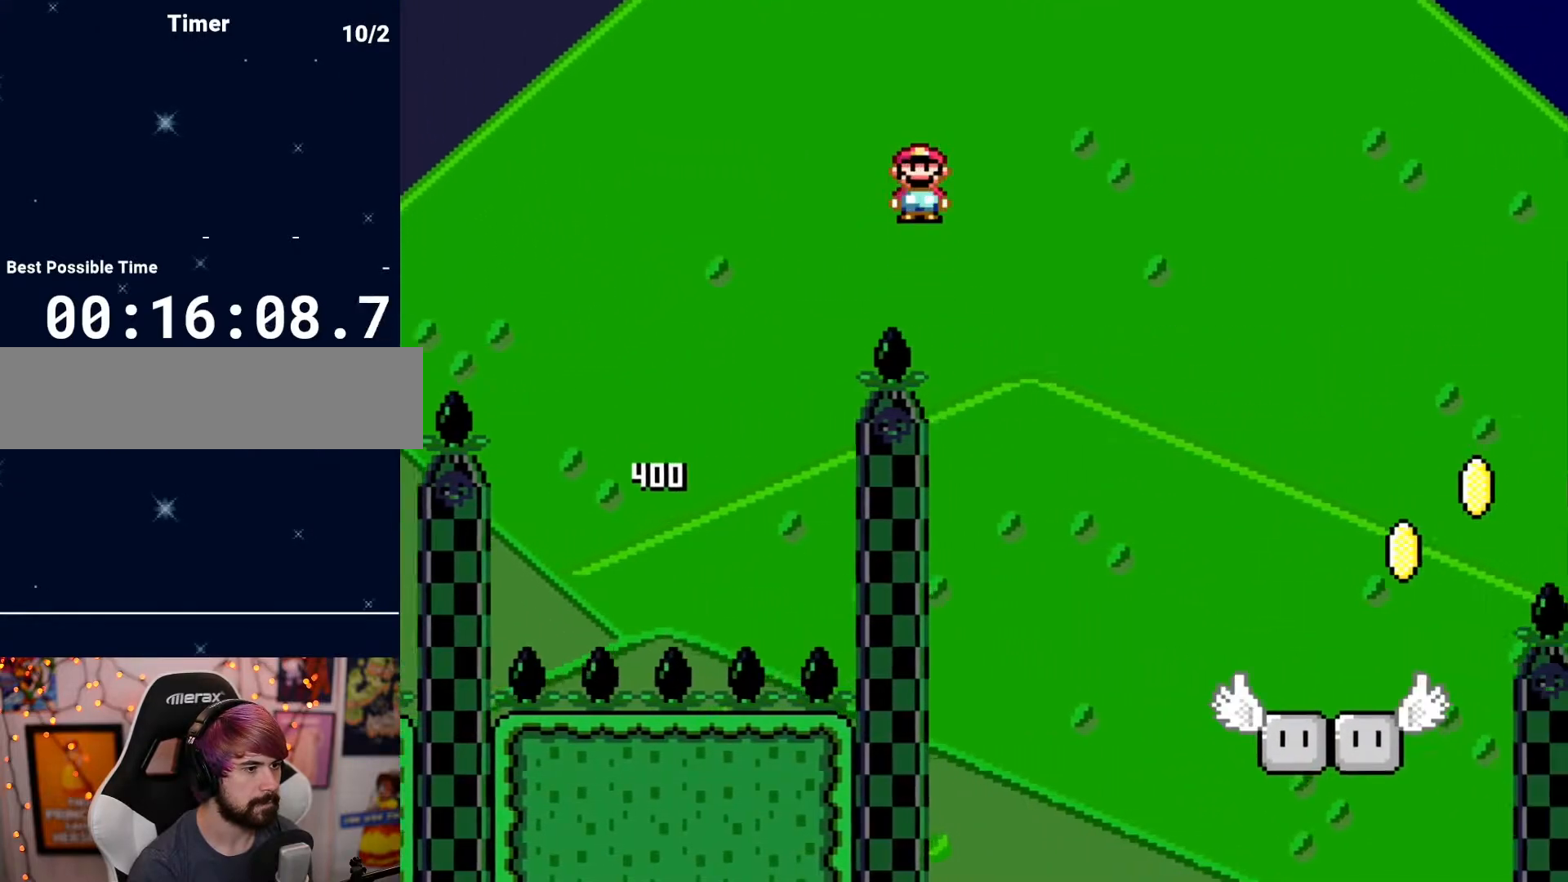
{"dt_ms": 500, "buttons": ["DPAD_RIGHT"], "events": []}
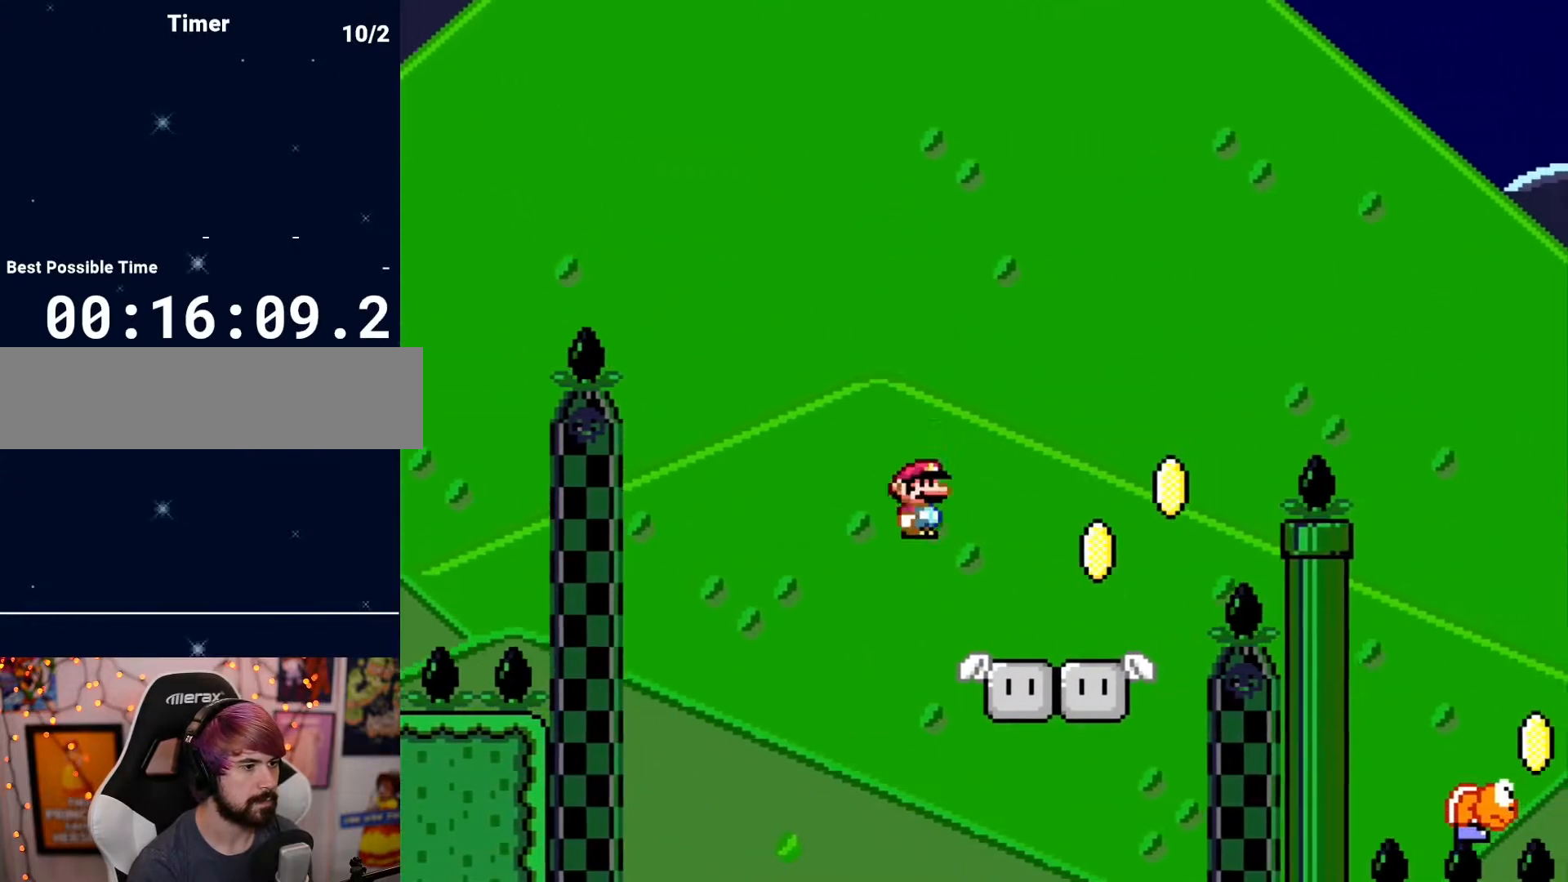
{"dt_ms": 500, "buttons": ["DPAD_RIGHT"], "events": []}
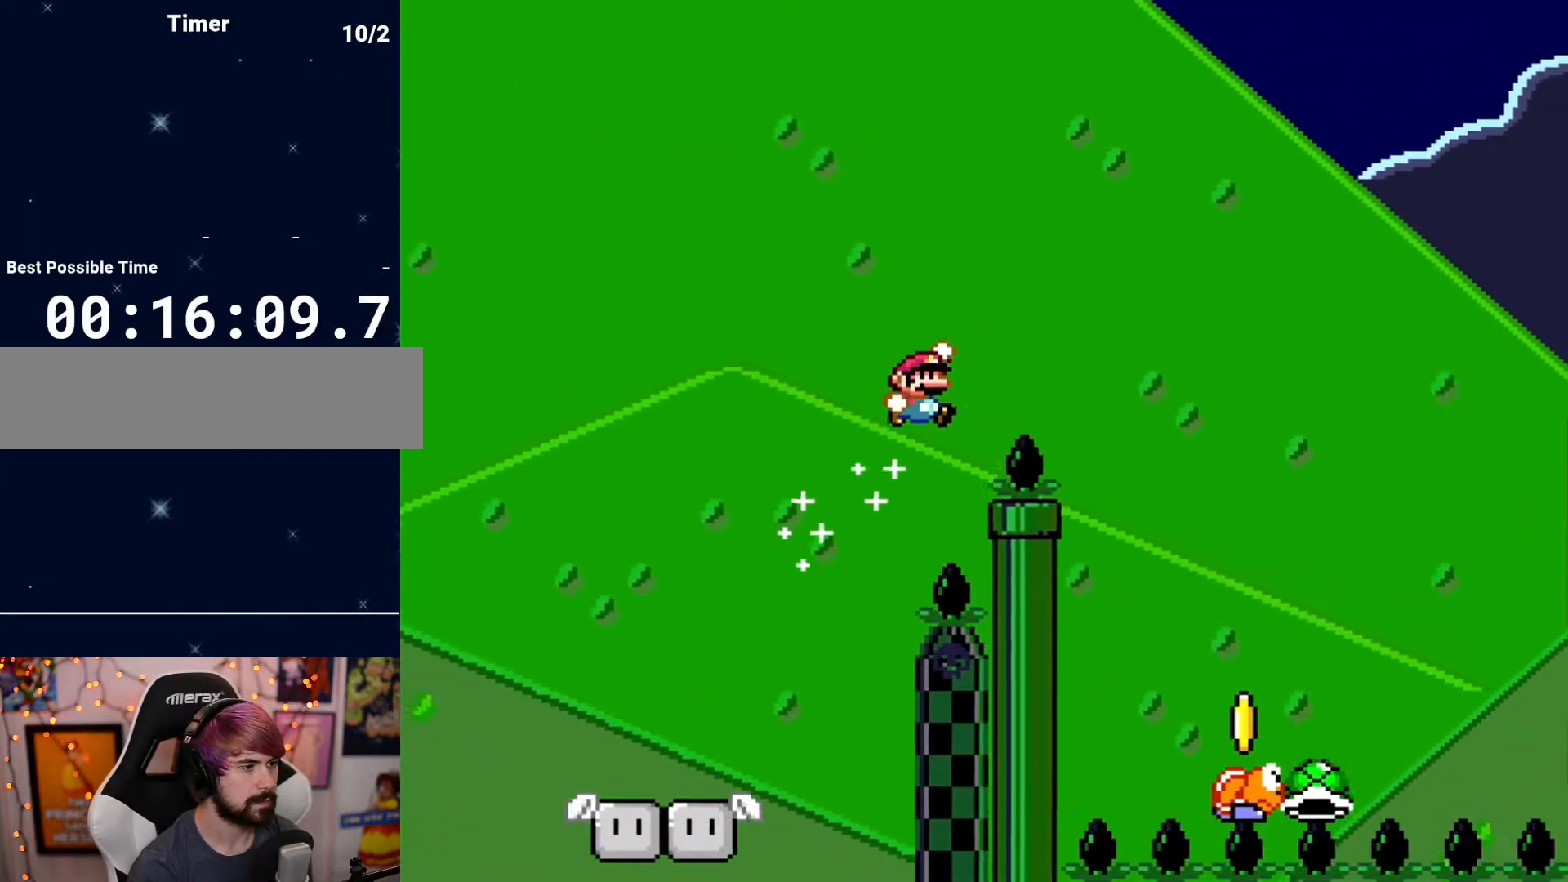
{"dt_ms": 500, "buttons": ["DPAD_LEFT"], "events": [[350, "DPAD_RIGHT", "up"], [417, "DPAD_LEFT", "down"]]}
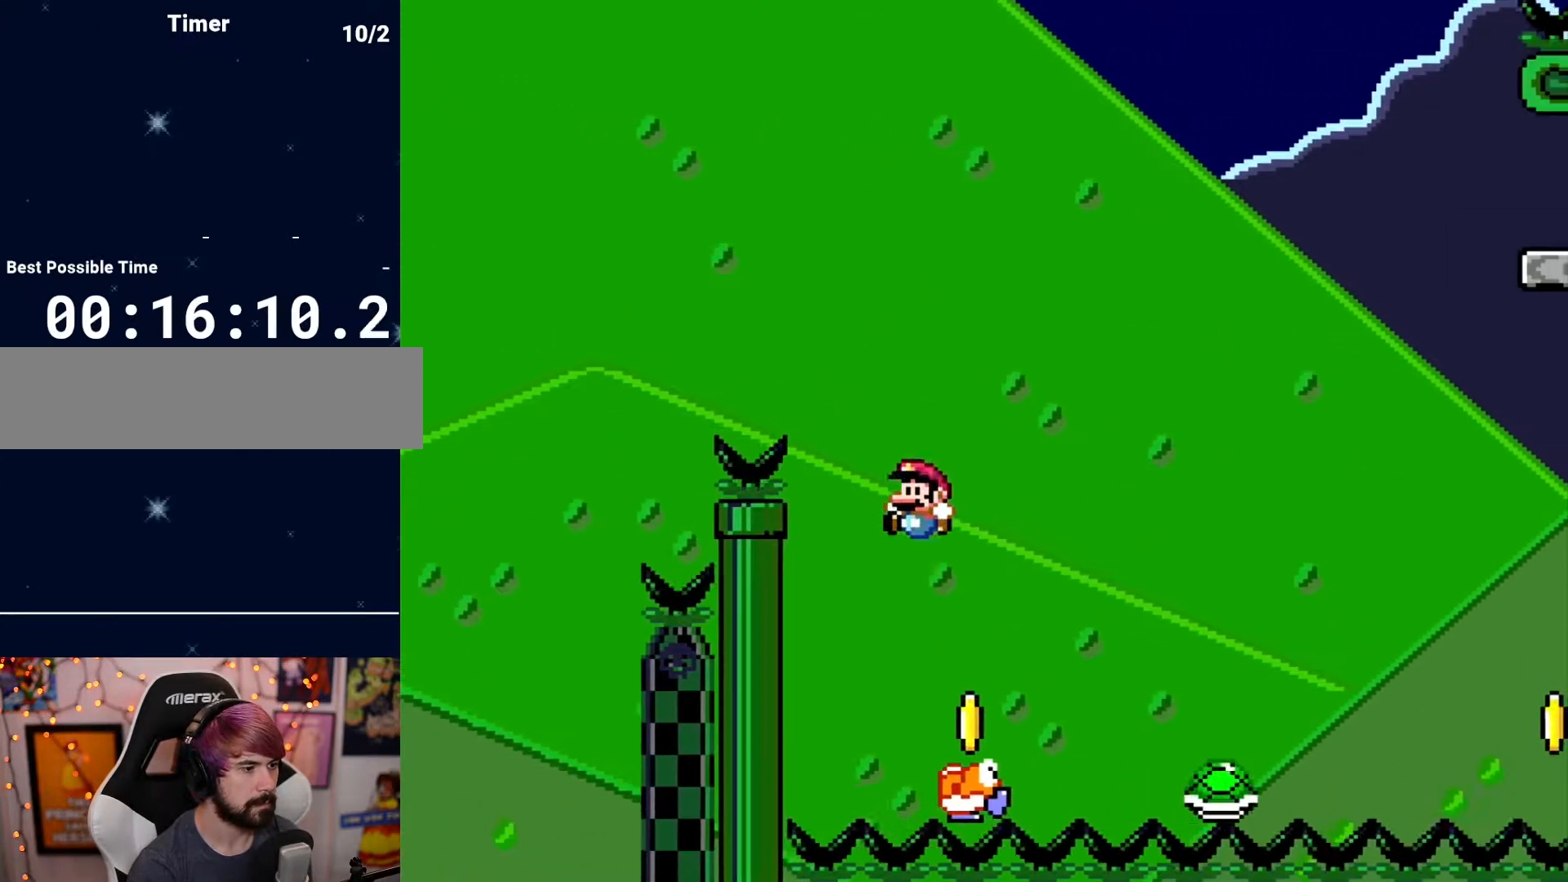
{"dt_ms": 500, "buttons": ["DPAD_RIGHT"], "events": [[17, "DPAD_LEFT", "up"], [33, "DPAD_RIGHT", "down"]]}